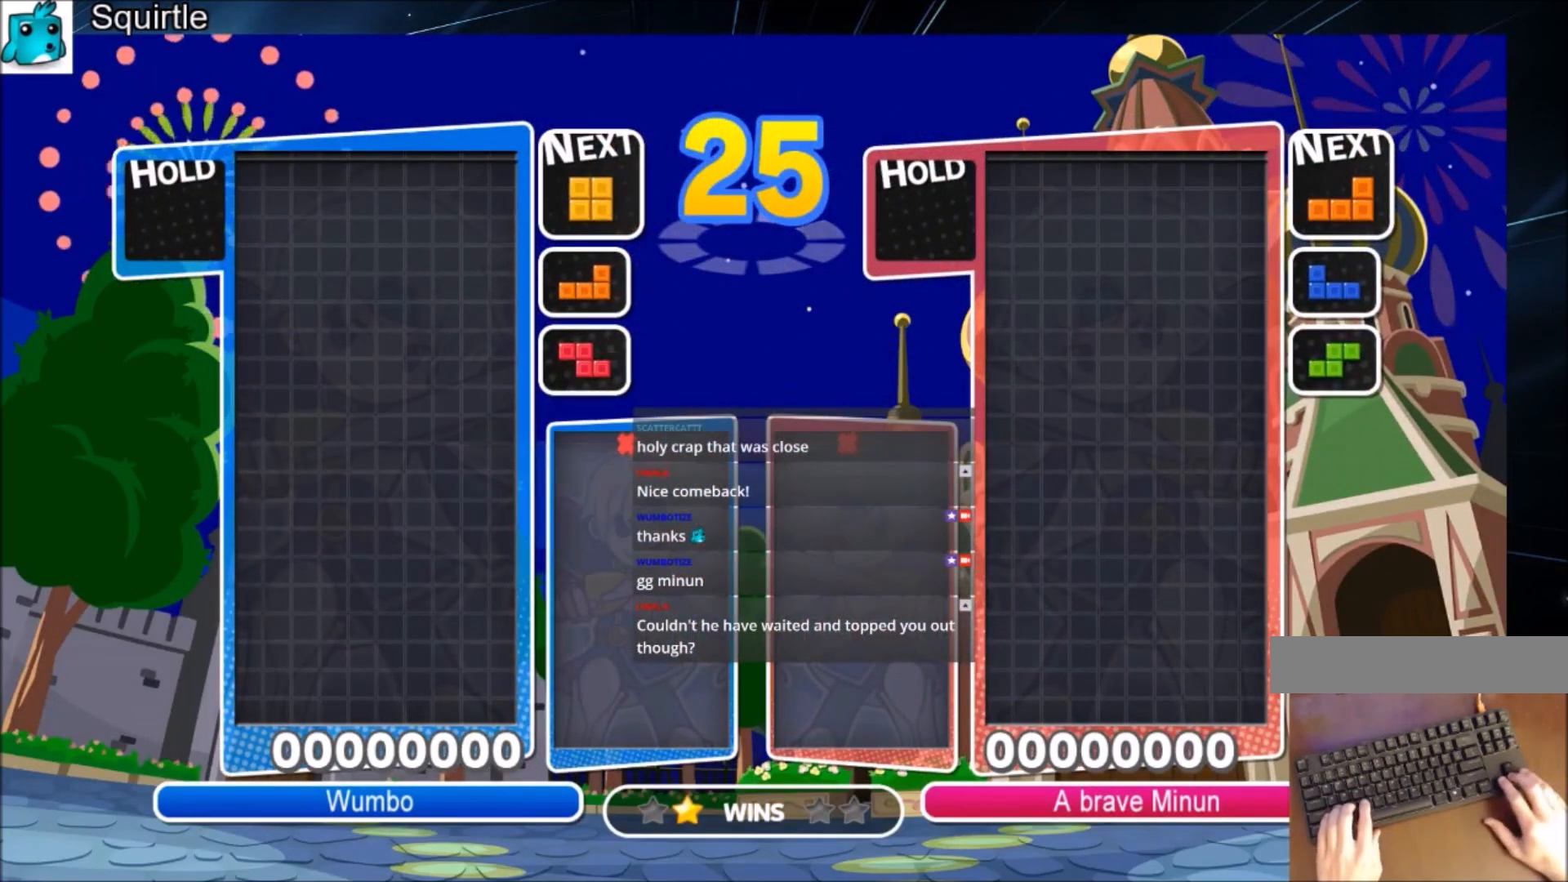
Gameplay with keyboard; each line is a JSON object with the keys held at the frame after it. "events" lists presses ("down") and releases ("up") of "c", "down", "left", "right", "shift", "up", "x" and "z" between this image and that frame as [ms after this image, input, new state], when the widget could be followed in between. No other keys are recorded. Mouse input is not recorded.
{"keys": ["left", "z"], "events": [[200, "right", "down"], [267, "right", "up"], [334, "down", "down"], [434, "down", "up"], [434, "left", "down"], [500, "z", "down"]]}
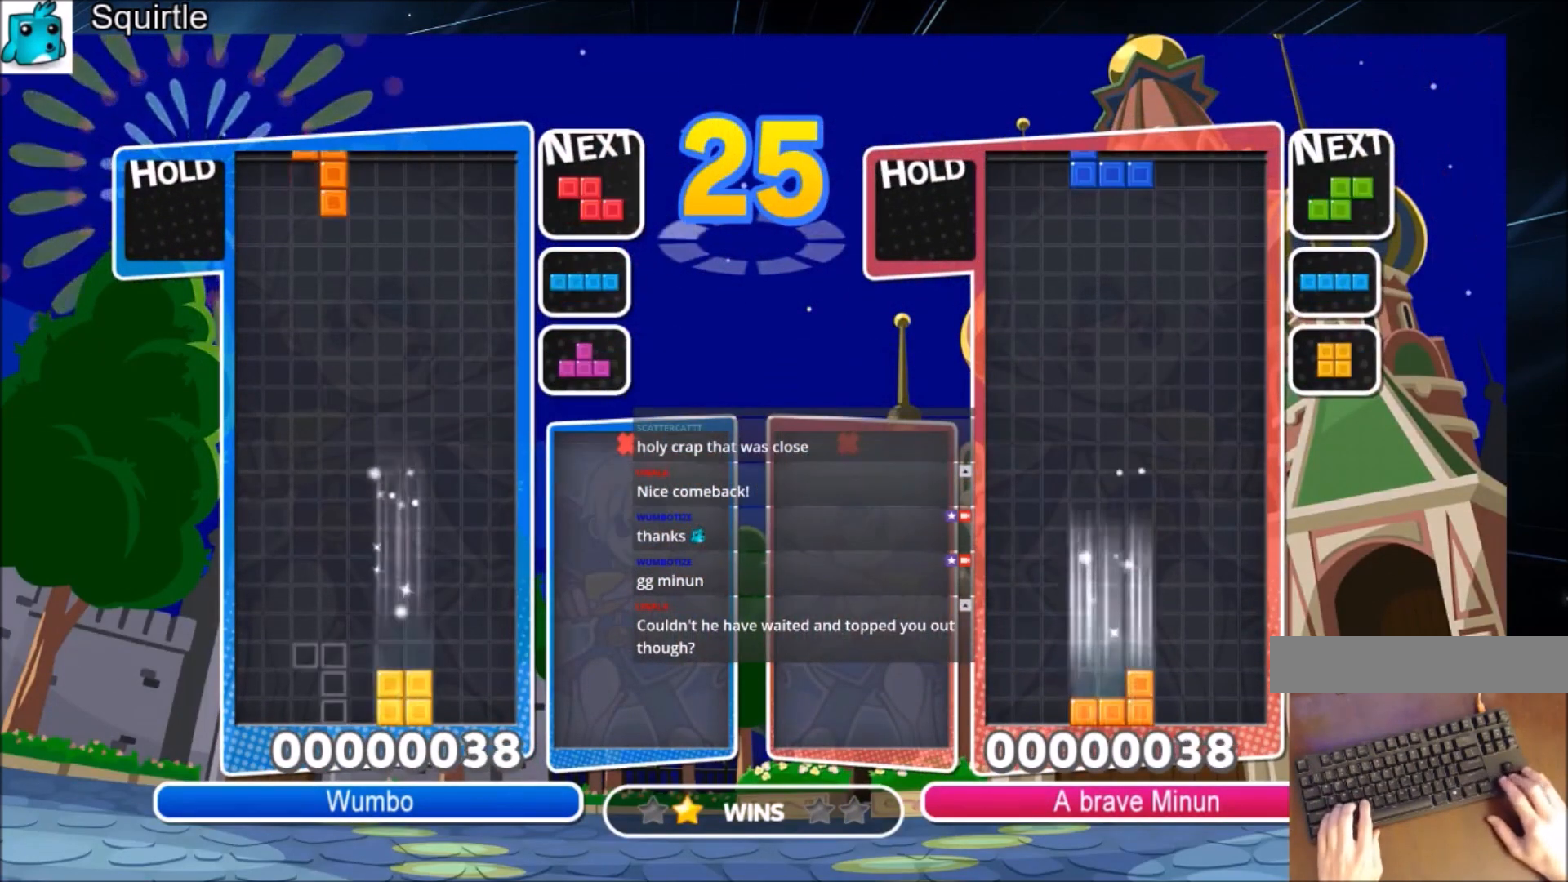
{"keys": [], "events": [[101, "z", "up"], [201, "z", "down"], [234, "left", "up"], [301, "right", "down"], [334, "down", "down"], [334, "z", "up"], [401, "down", "up"], [434, "right", "up"]]}
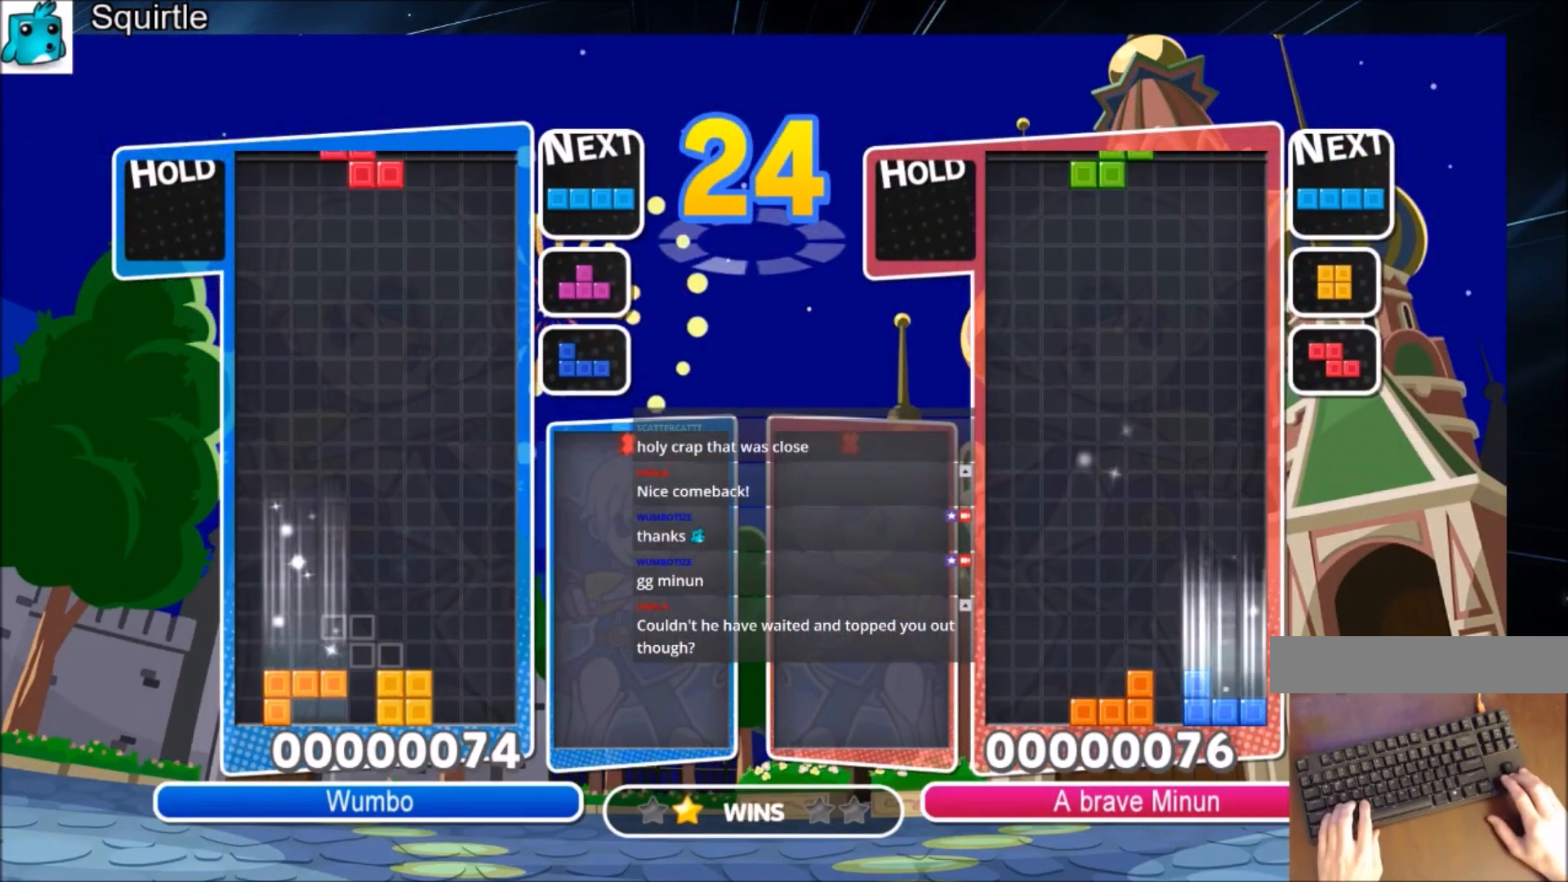
{"keys": ["left", "z"], "events": [[67, "x", "down"], [133, "right", "down"], [167, "right", "up"], [167, "x", "up"], [267, "down", "down"], [300, "left", "down"], [367, "down", "up"], [434, "z", "down"]]}
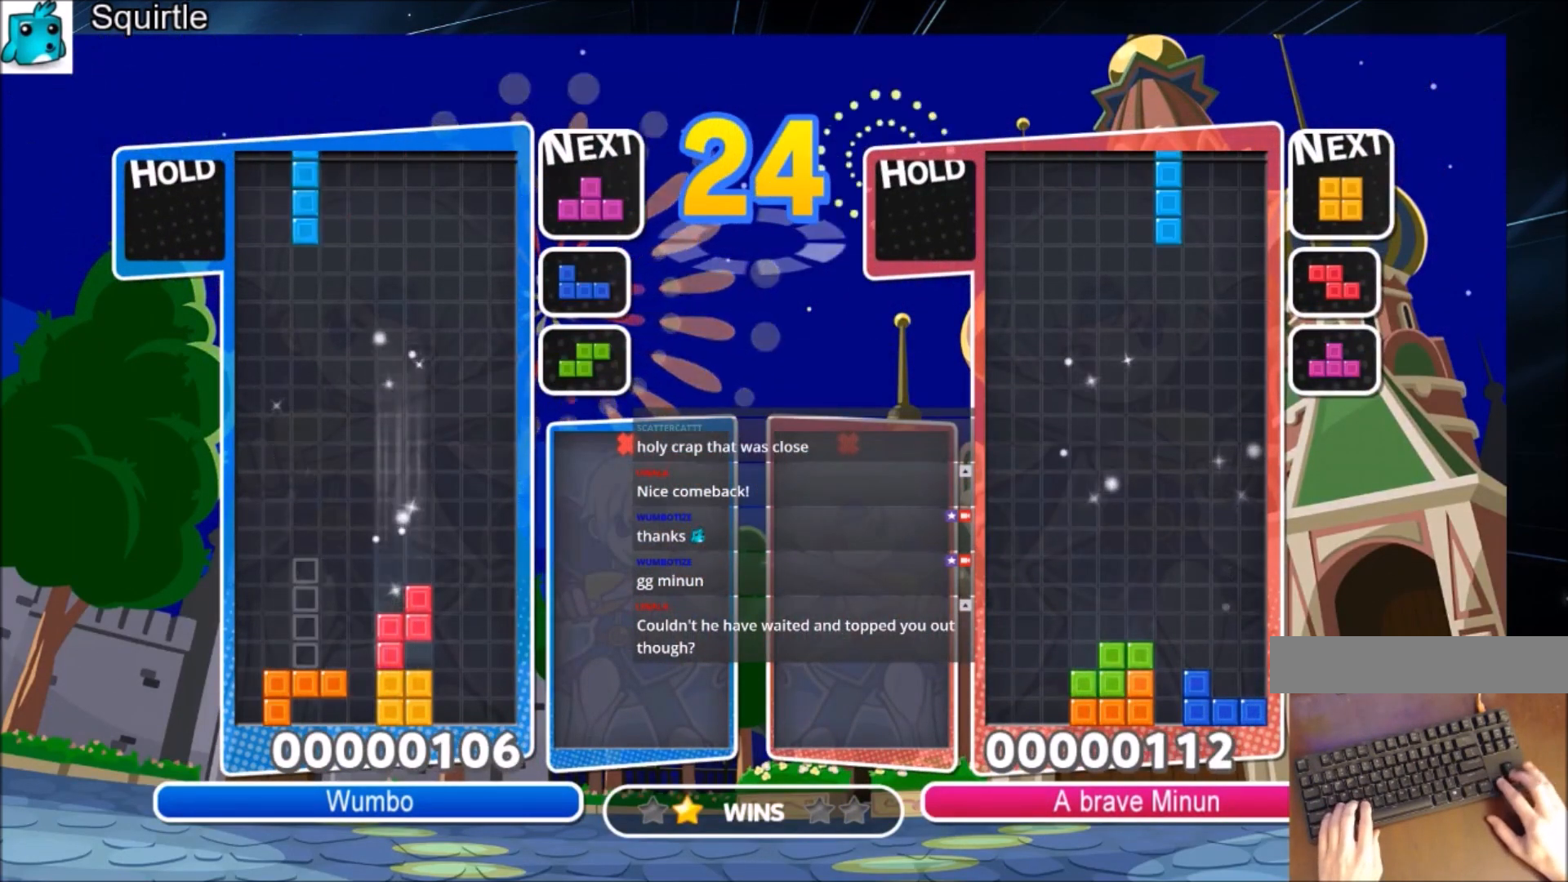
{"keys": ["left", "x"], "events": [[101, "down", "down"], [101, "z", "up"], [201, "left", "up"], [234, "down", "up"], [334, "c", "down"], [468, "c", "up"], [468, "left", "down"], [468, "x", "down"]]}
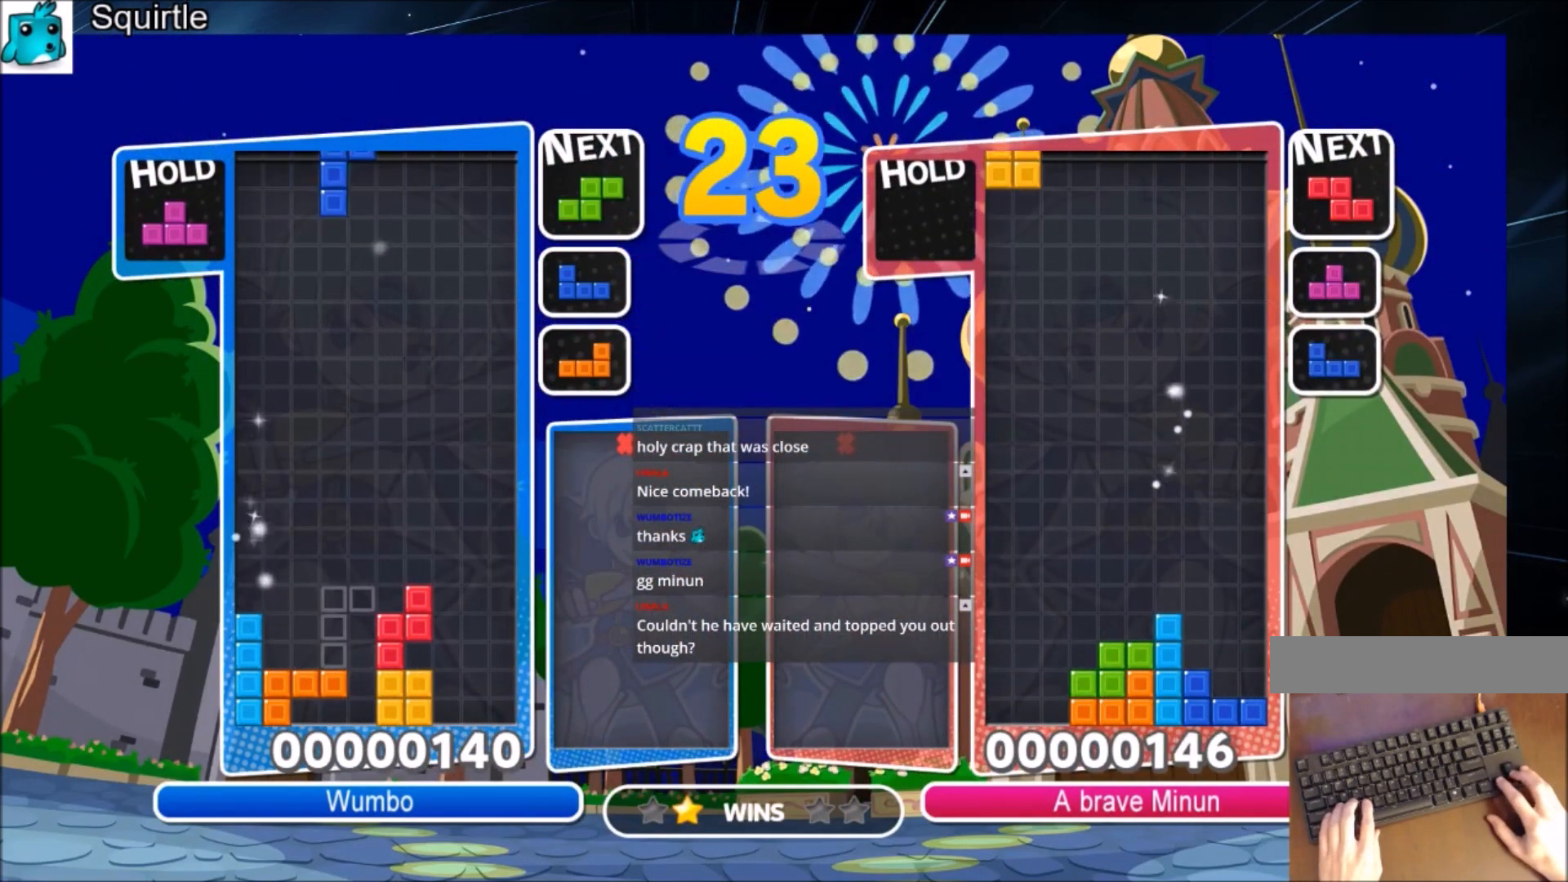
{"keys": ["right"], "events": [[67, "left", "up"], [67, "x", "up"], [167, "x", "down"], [200, "down", "down"], [234, "right", "down"], [300, "down", "up"], [300, "x", "up"]]}
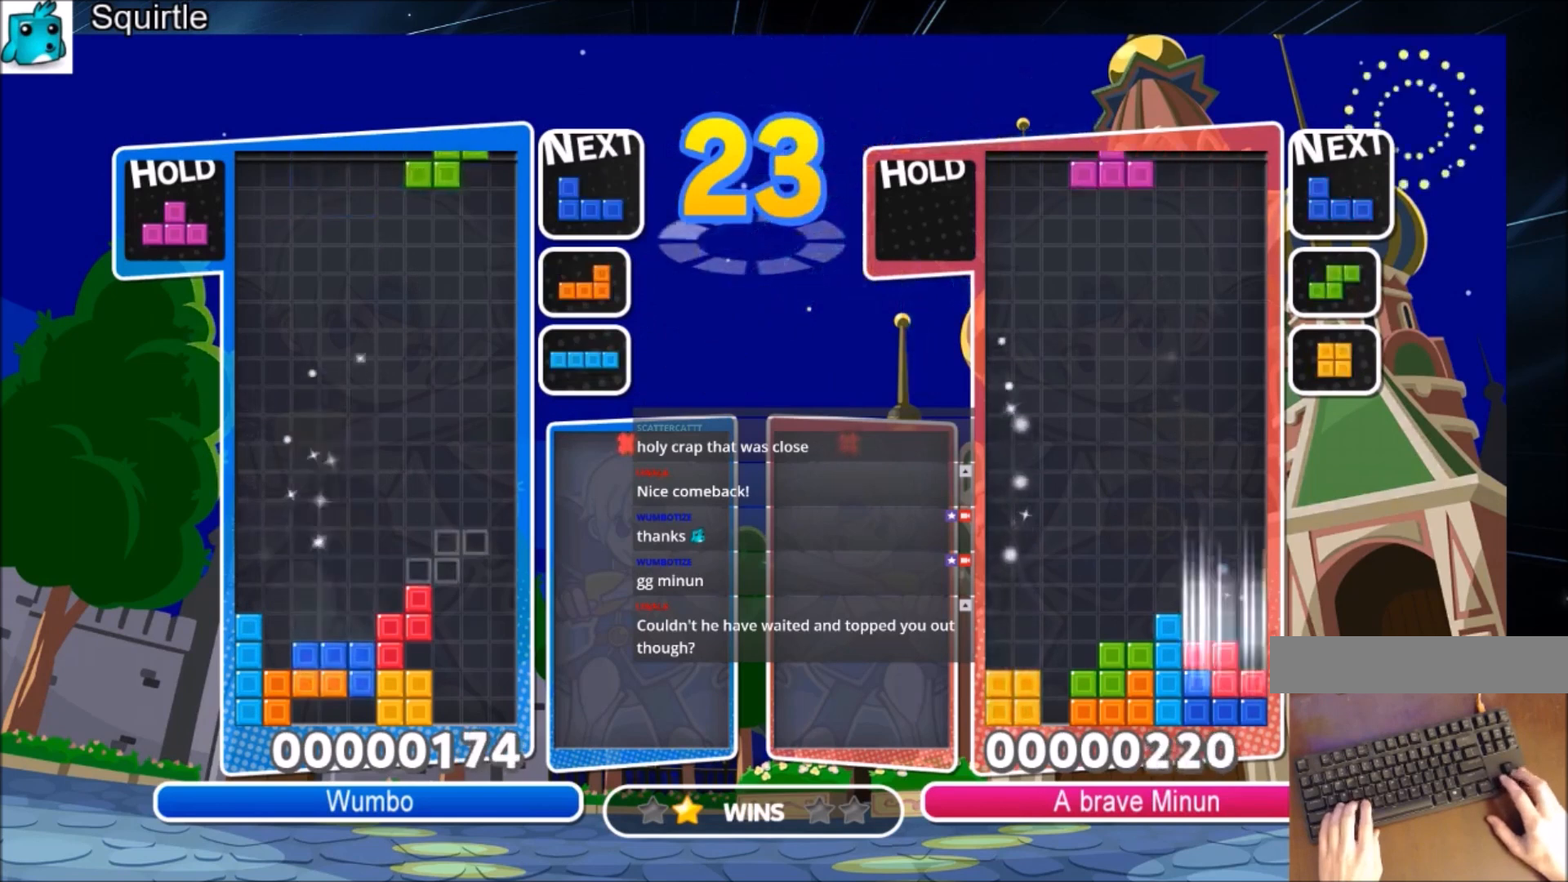
{"keys": ["right", "up"], "events": [[67, "down", "down"], [167, "down", "up"], [301, "c", "down"], [301, "up", "down"], [501, "c", "up"]]}
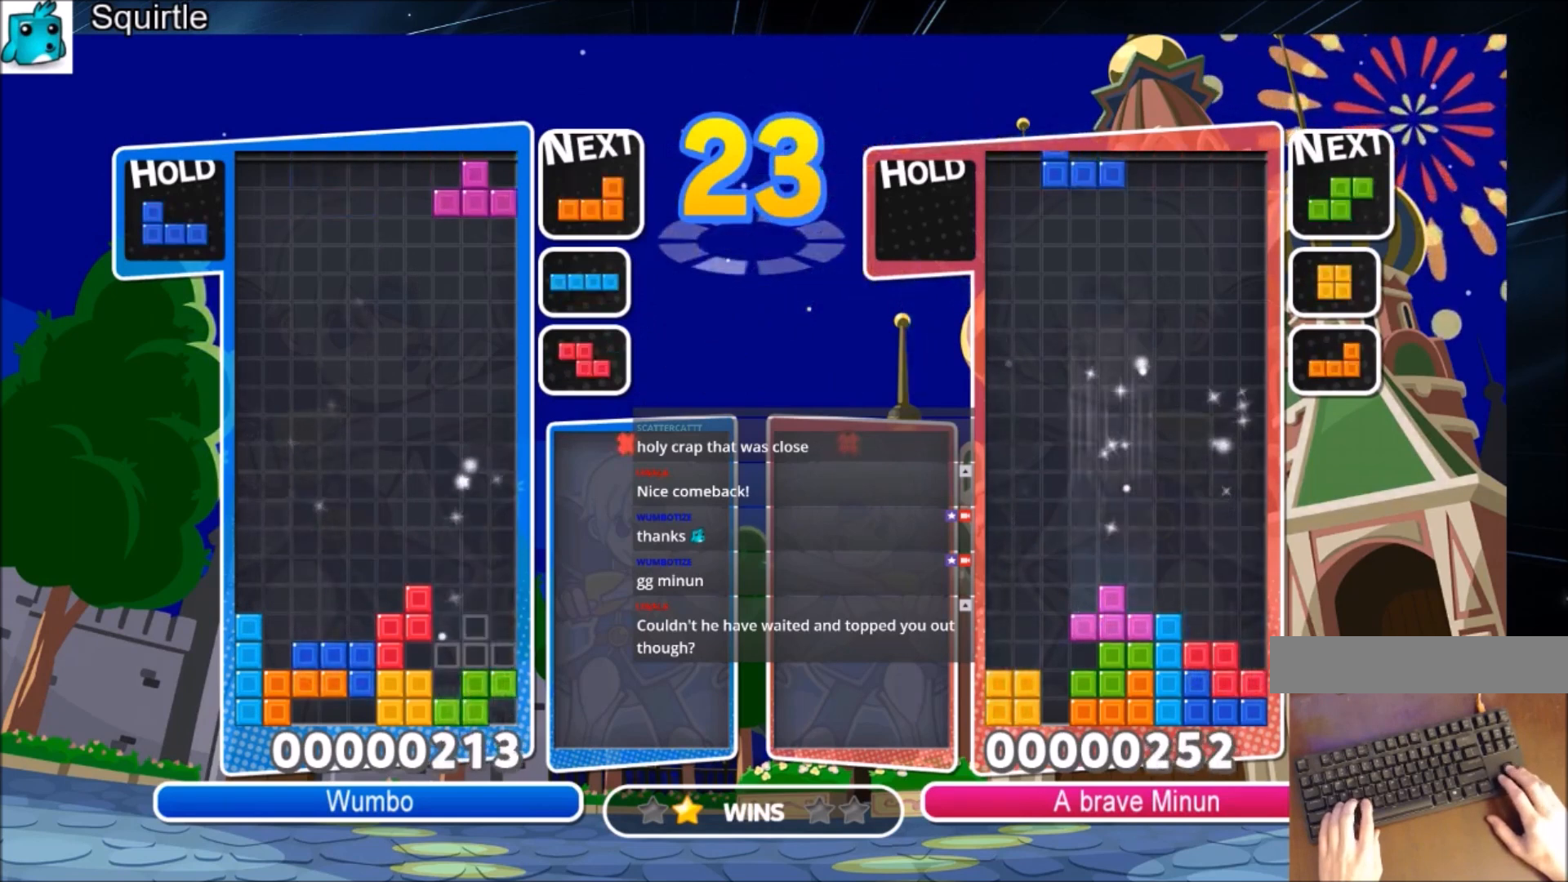
{"keys": ["up"], "events": [[33, "right", "up"], [100, "left", "down"], [100, "x", "down"], [133, "left", "up"], [233, "x", "up"]]}
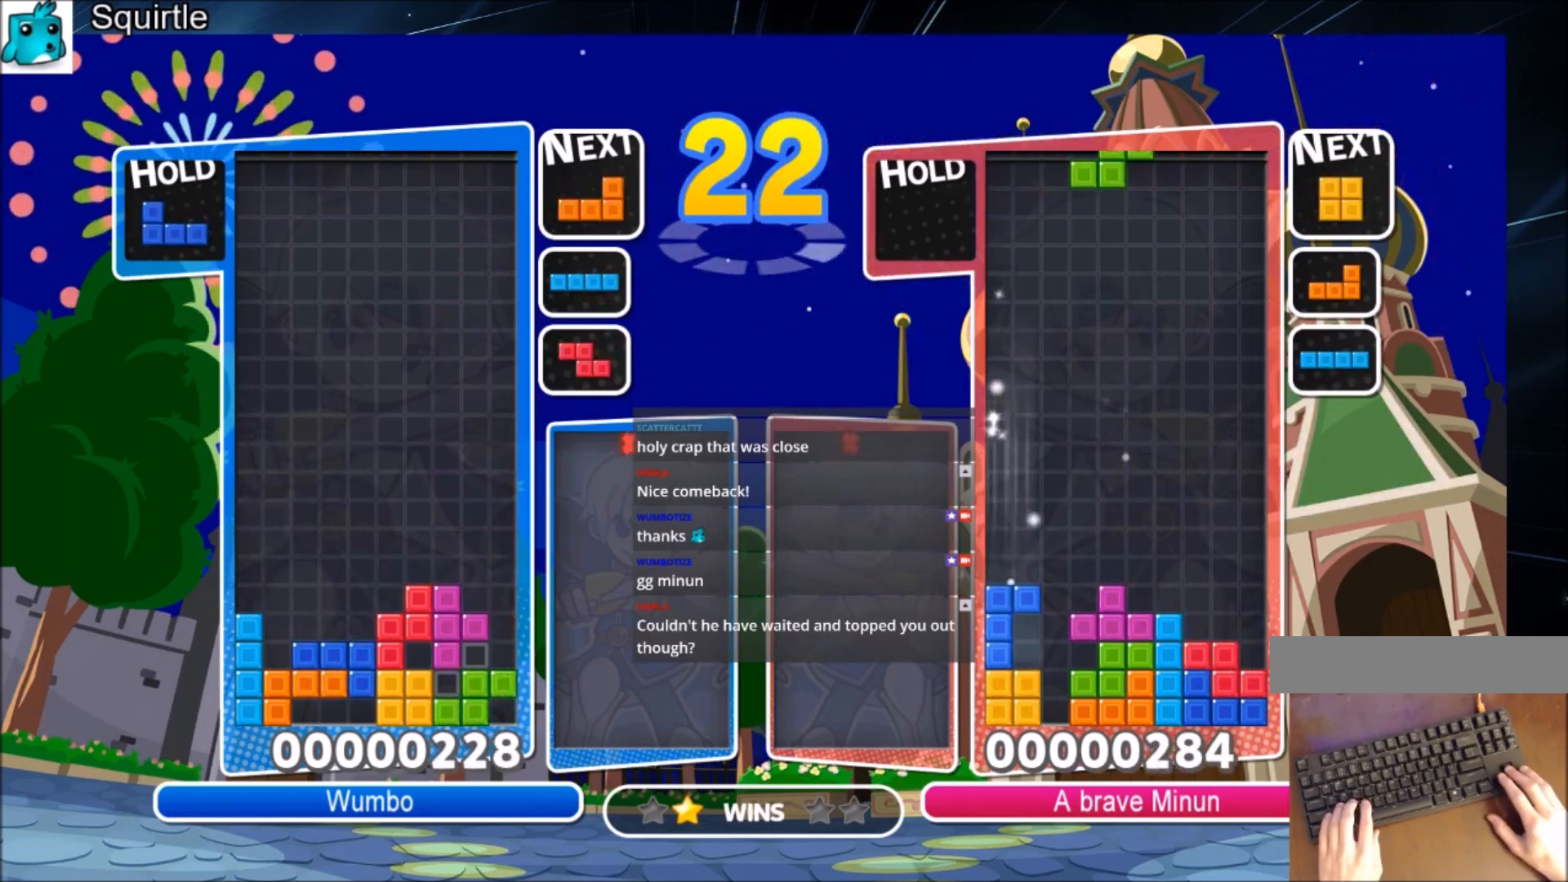
{"keys": ["right"], "events": [[101, "up", "up"], [101, "x", "down"], [167, "down", "down"], [234, "right", "down"], [234, "x", "up"], [301, "down", "up"], [401, "down", "down"], [468, "down", "up"]]}
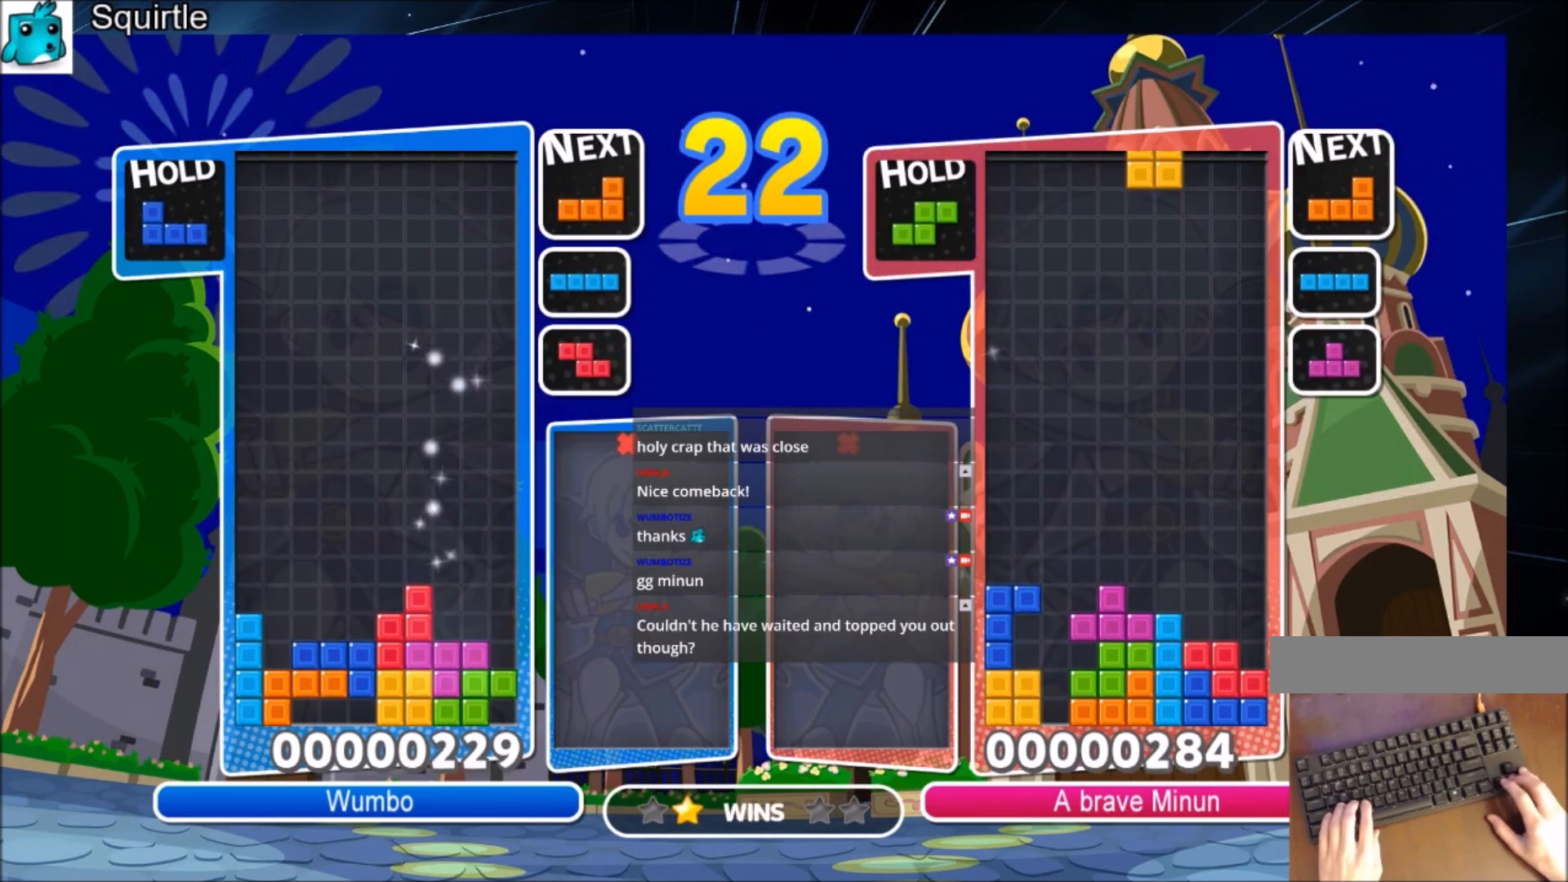
{"keys": ["right"], "events": [[133, "down", "down"], [200, "down", "up"], [300, "down", "down"], [400, "down", "up"]]}
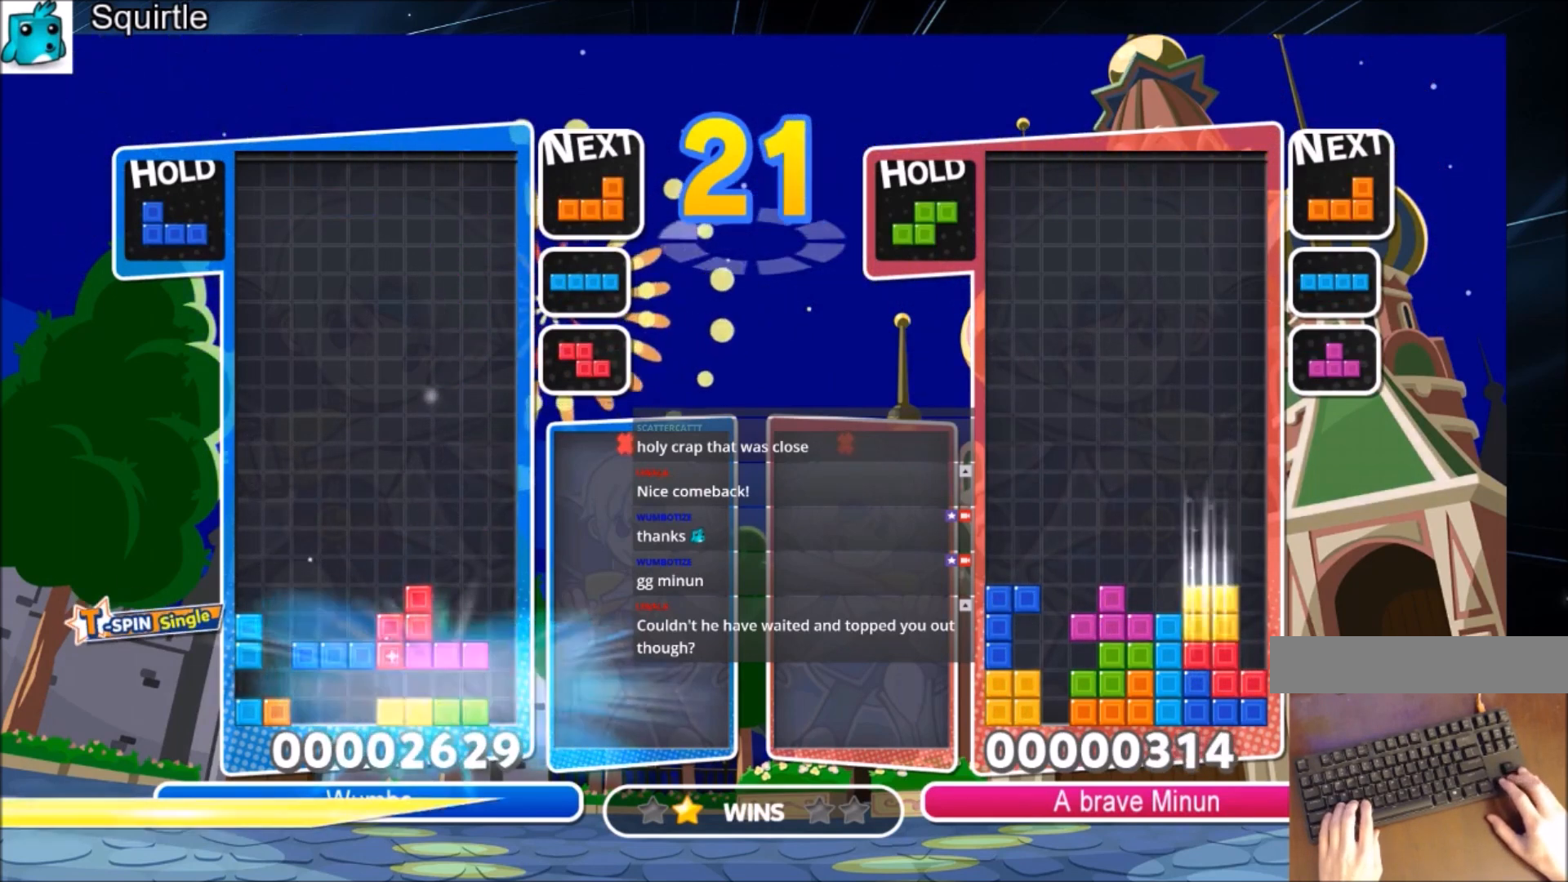
{"keys": ["down", "right"], "events": [[334, "z", "down"], [501, "down", "down"], [501, "z", "up"]]}
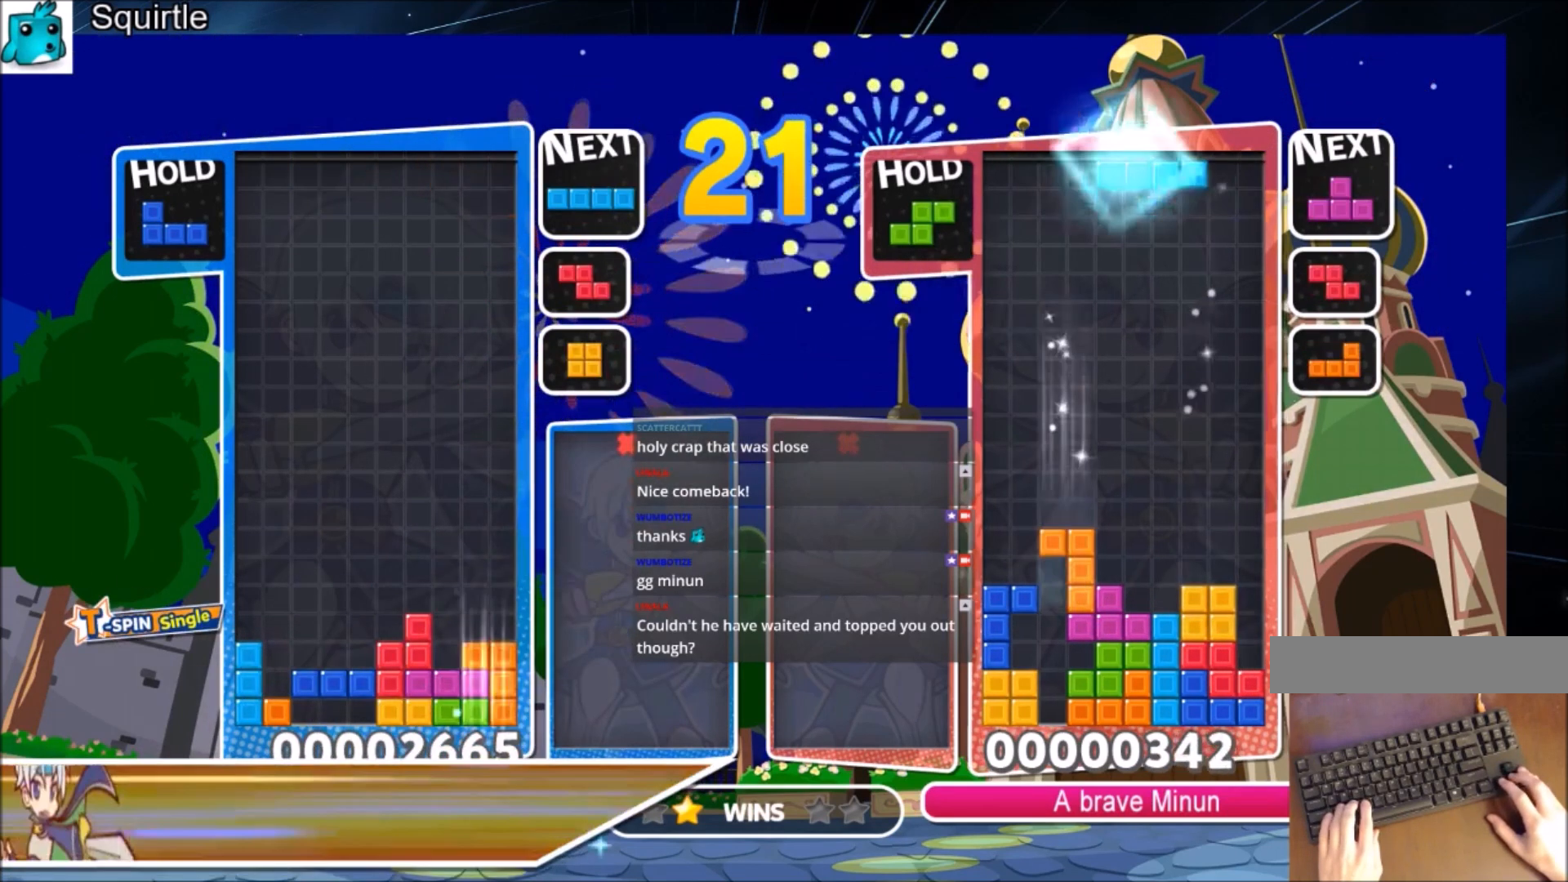
{"keys": ["down"], "events": [[167, "down", "up"], [300, "right", "up"], [334, "z", "down"], [434, "down", "down"], [467, "z", "up"]]}
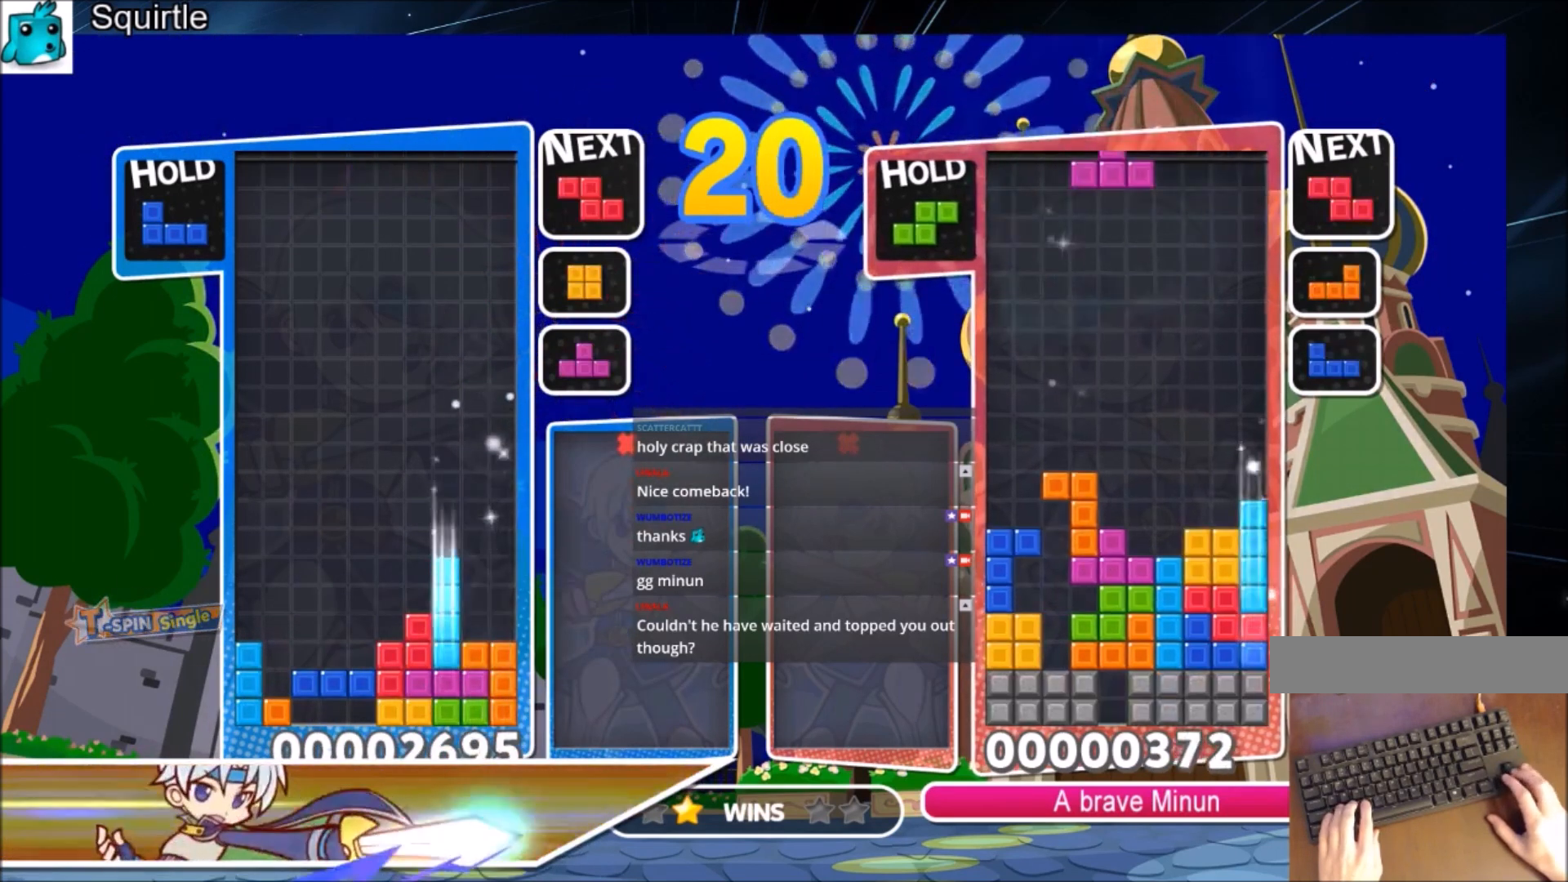
{"keys": ["right"], "events": [[34, "down", "up"], [134, "left", "down"], [167, "down", "down"], [201, "down", "up"], [201, "left", "up"], [201, "right", "down"]]}
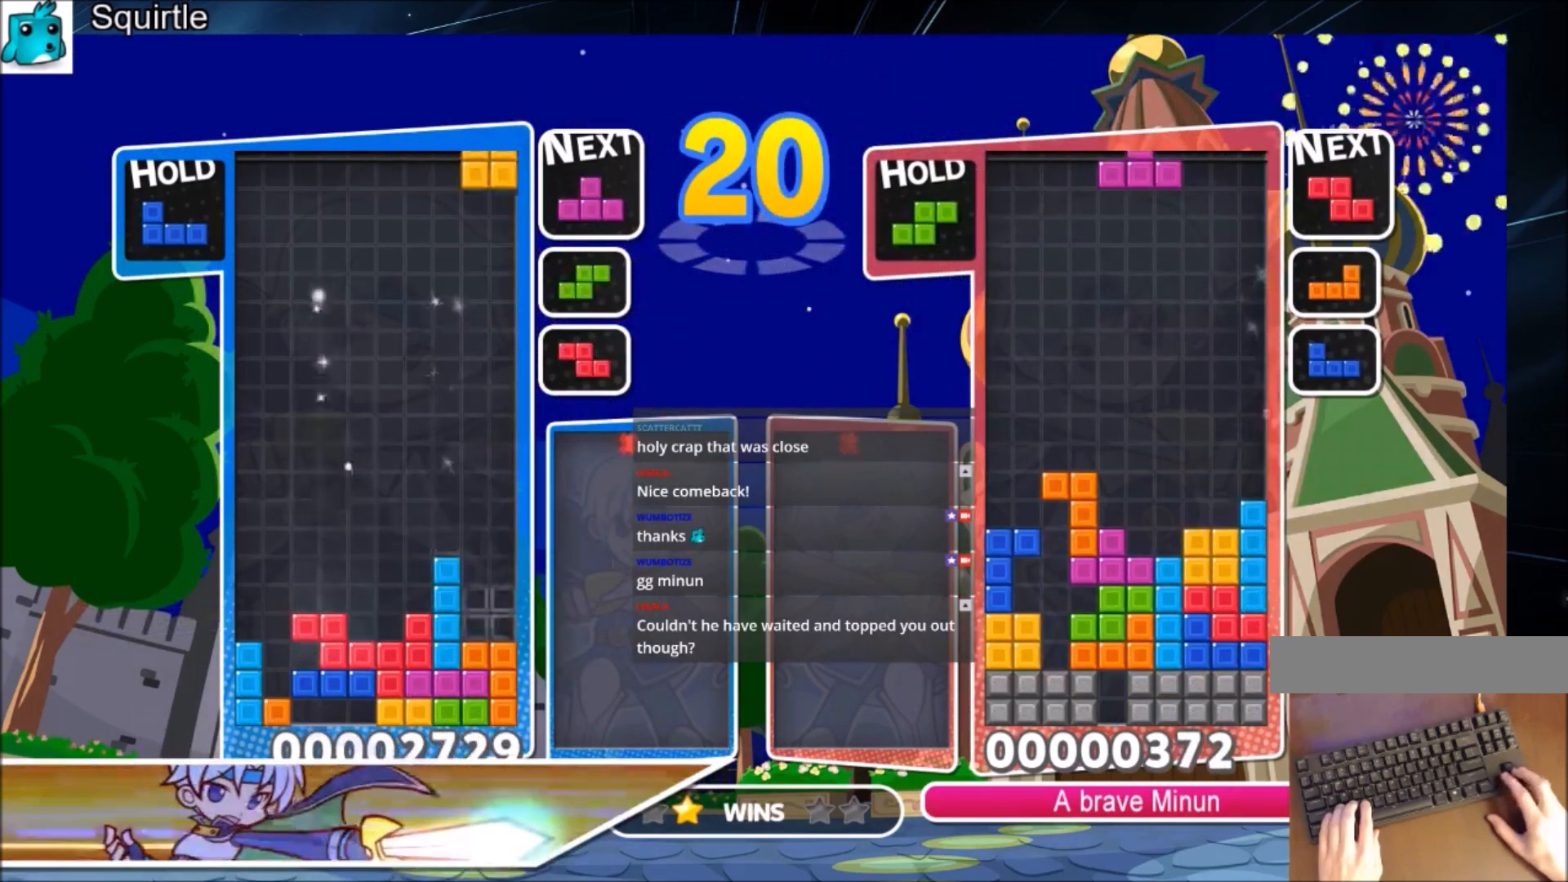
{"keys": ["left", "x"], "events": [[33, "down", "down"], [100, "left", "down"], [100, "right", "up"], [133, "down", "up"], [334, "c", "down"], [434, "x", "down"], [500, "c", "up"]]}
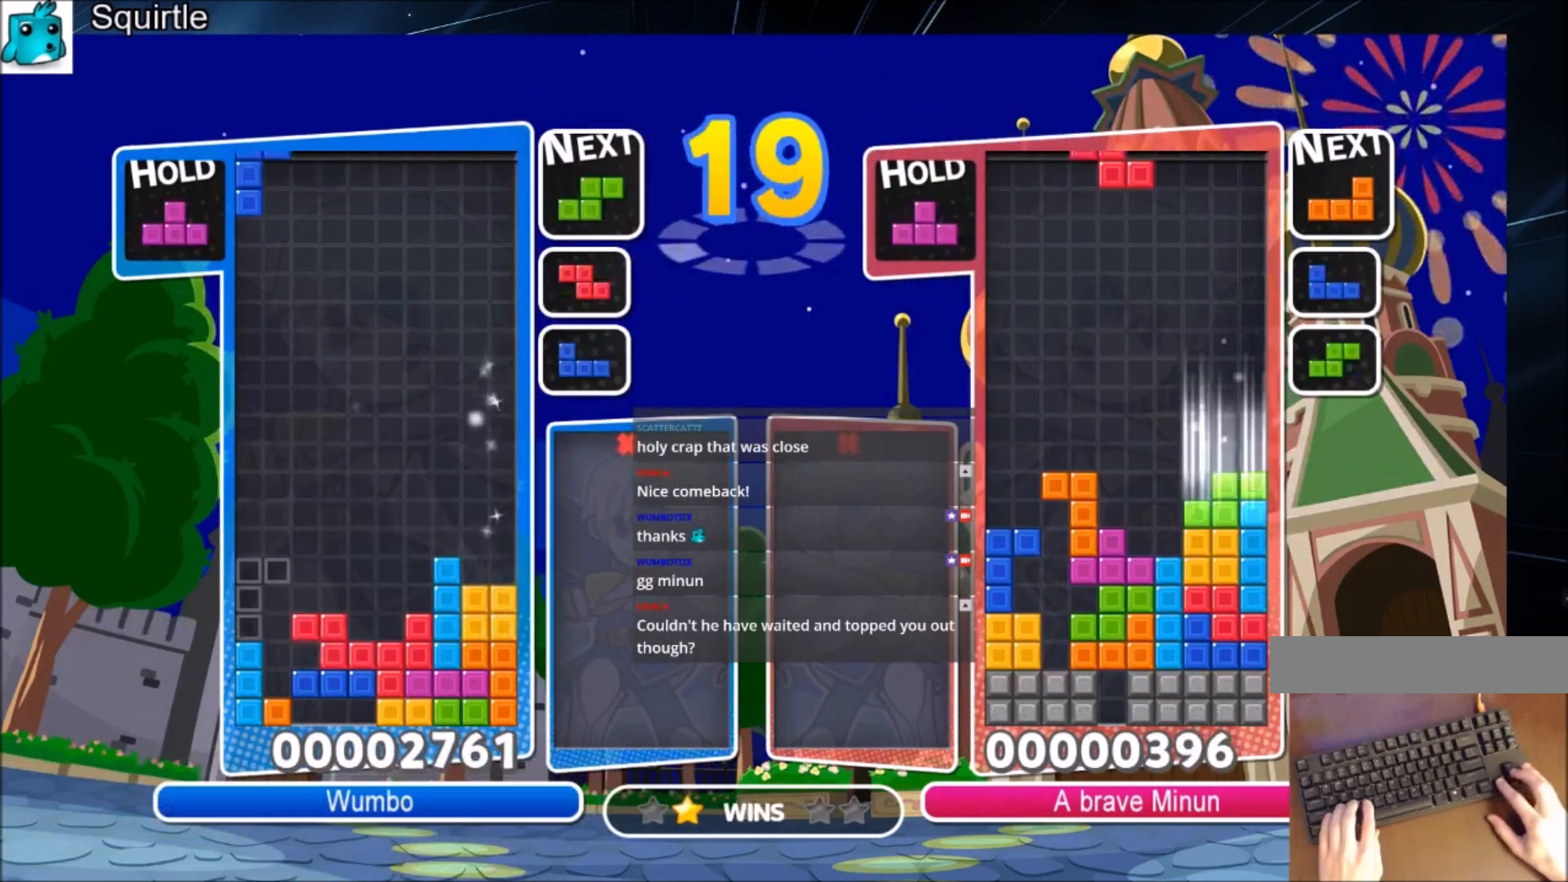
{"keys": [], "events": [[67, "down", "down"], [67, "x", "up"], [101, "left", "up"], [201, "down", "up"], [234, "right", "down"], [334, "down", "down"], [401, "right", "up"], [434, "down", "up"]]}
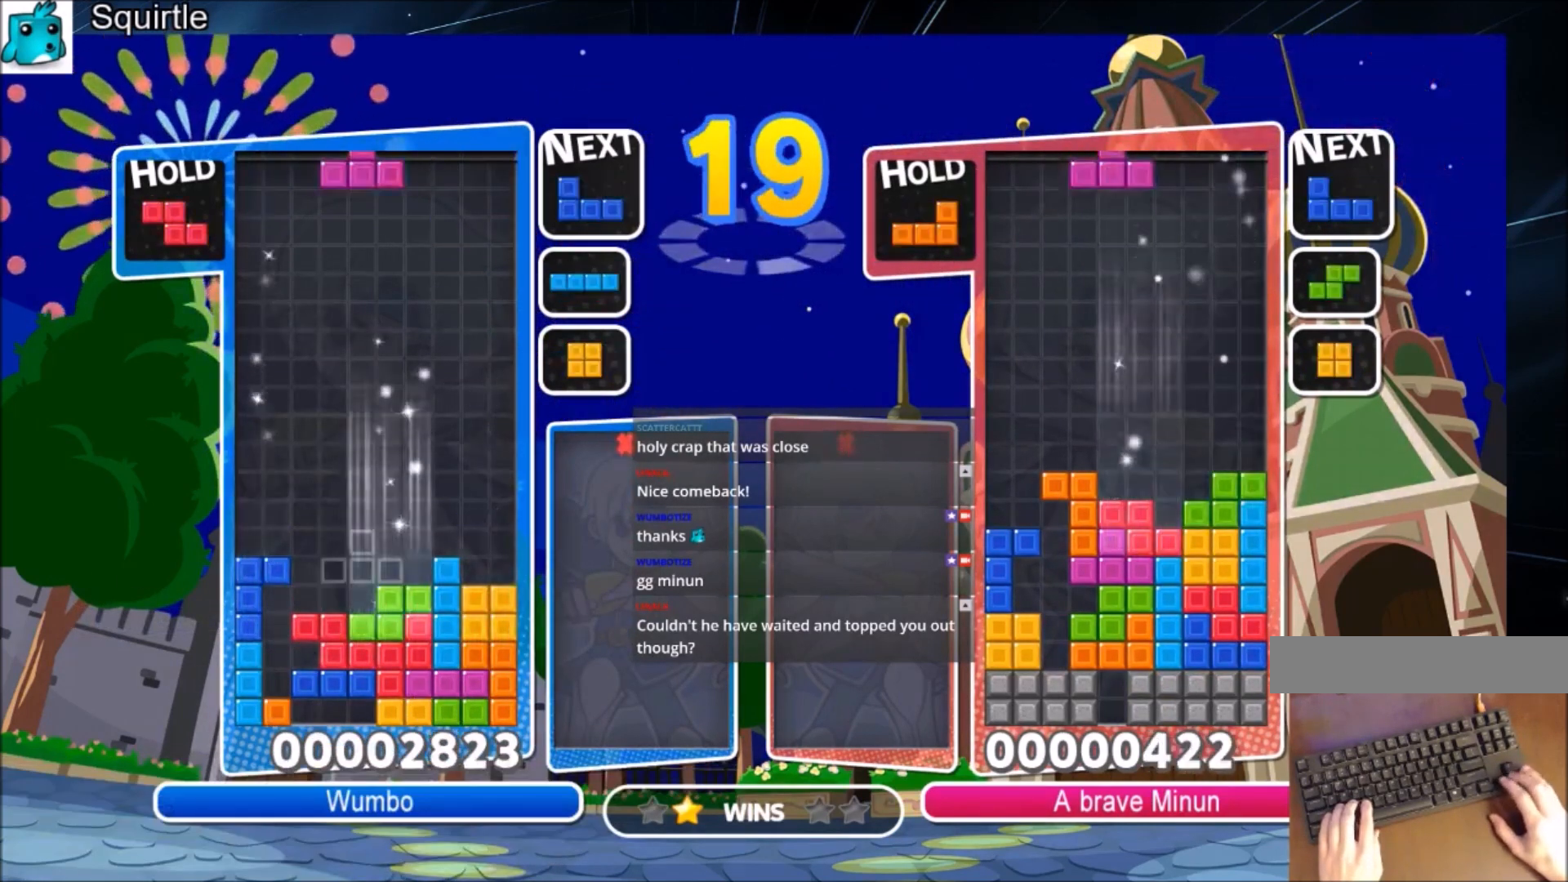
{"keys": ["up"], "events": [[33, "c", "down"], [67, "left", "down"], [67, "up", "down"], [100, "c", "up"], [167, "left", "up"]]}
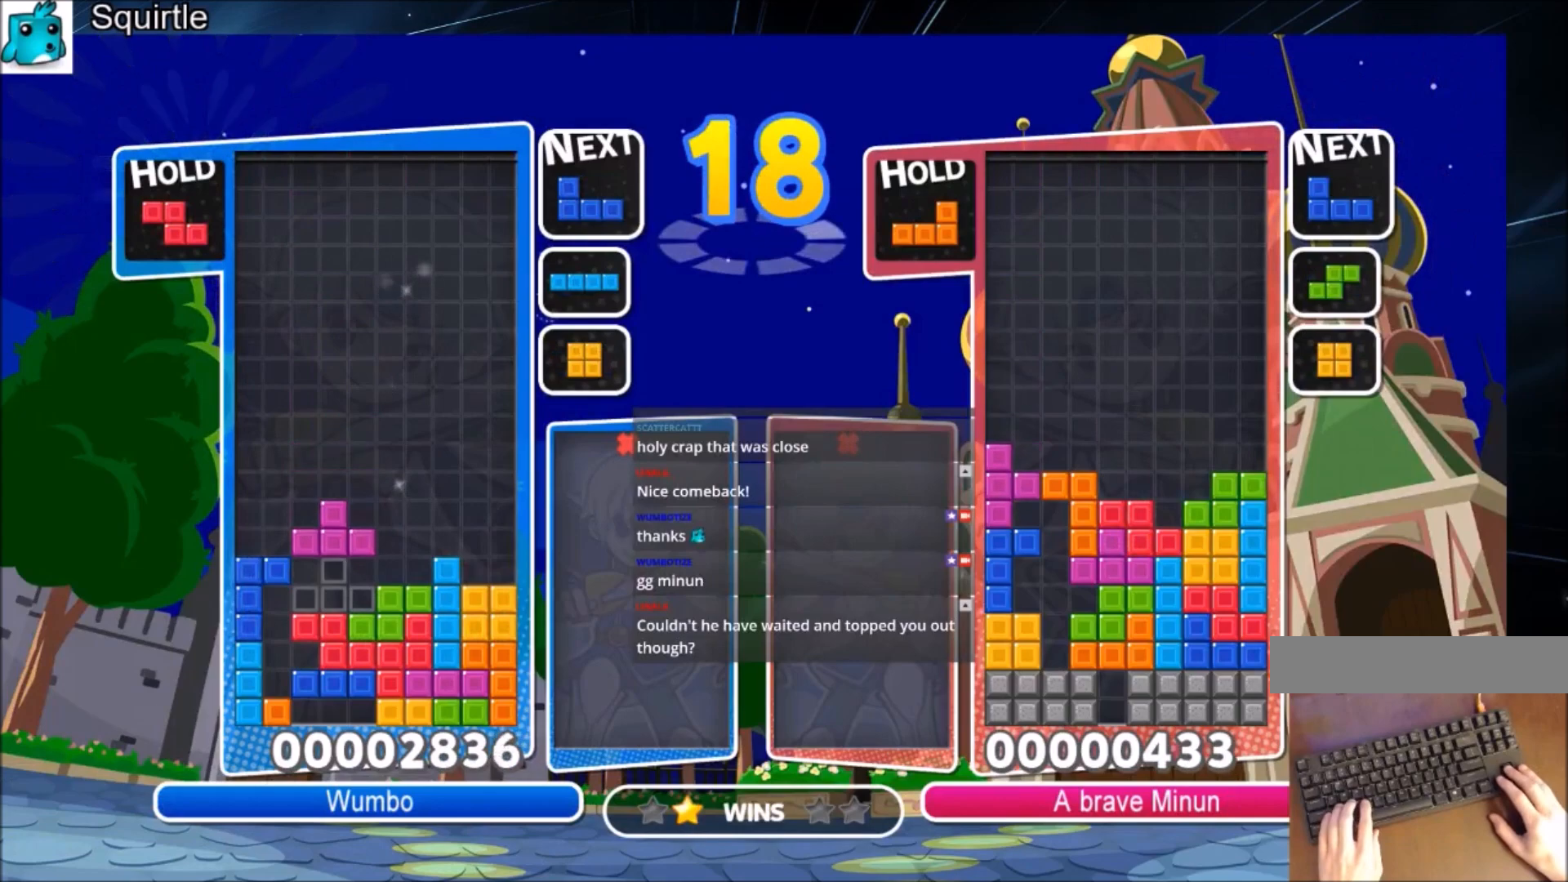
{"keys": ["down"], "events": [[101, "left", "down"], [201, "up", "up"], [201, "x", "down"], [301, "down", "down"], [334, "left", "up"], [401, "x", "up"]]}
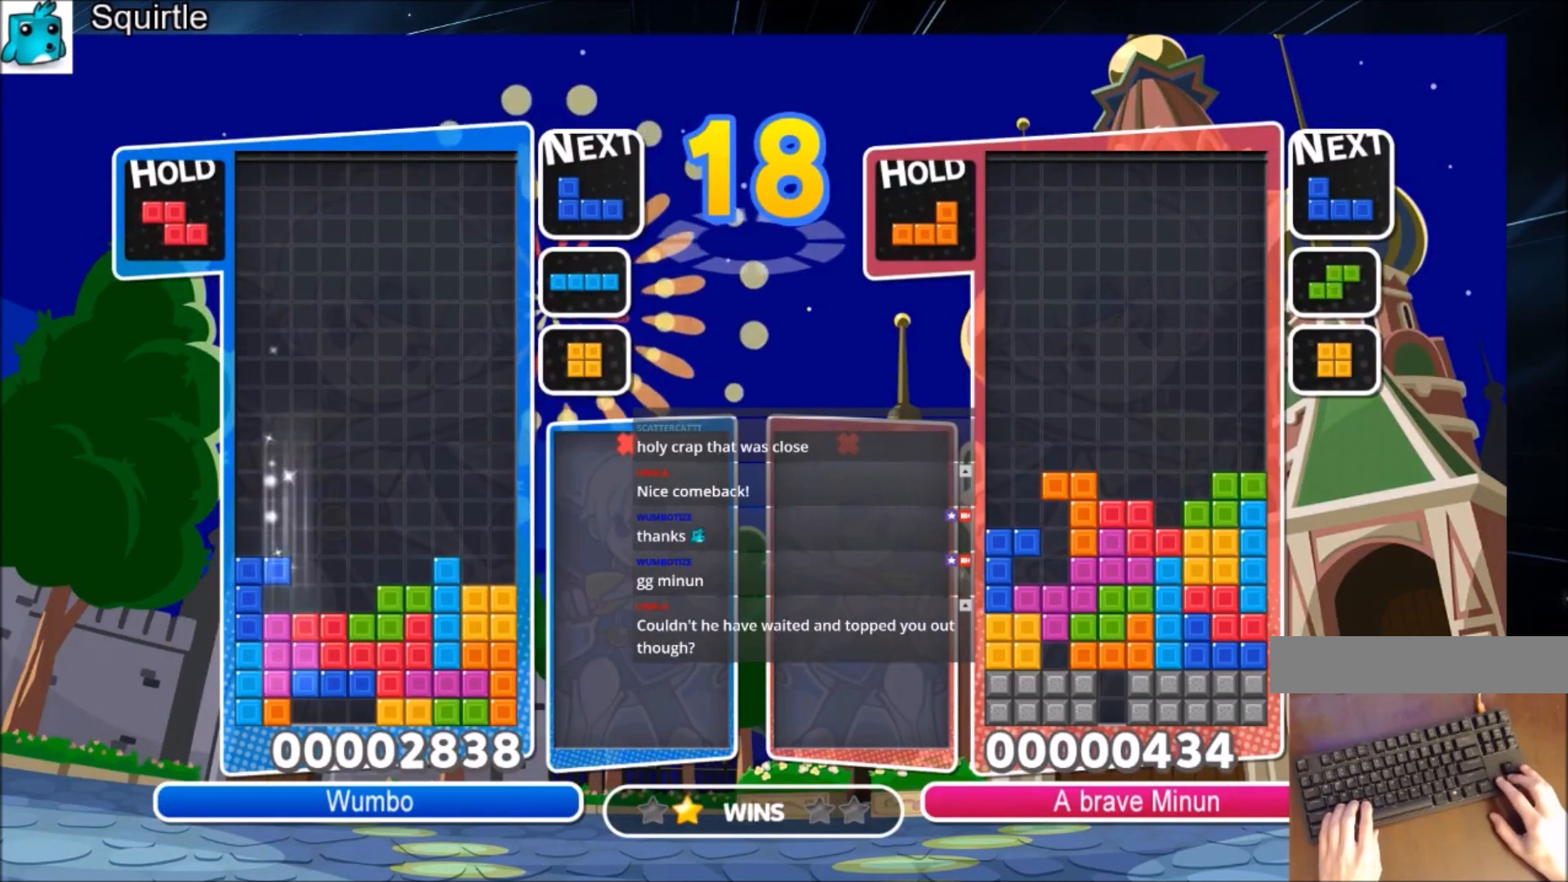
{"keys": ["up"], "events": [[133, "down", "up"], [267, "up", "down"]]}
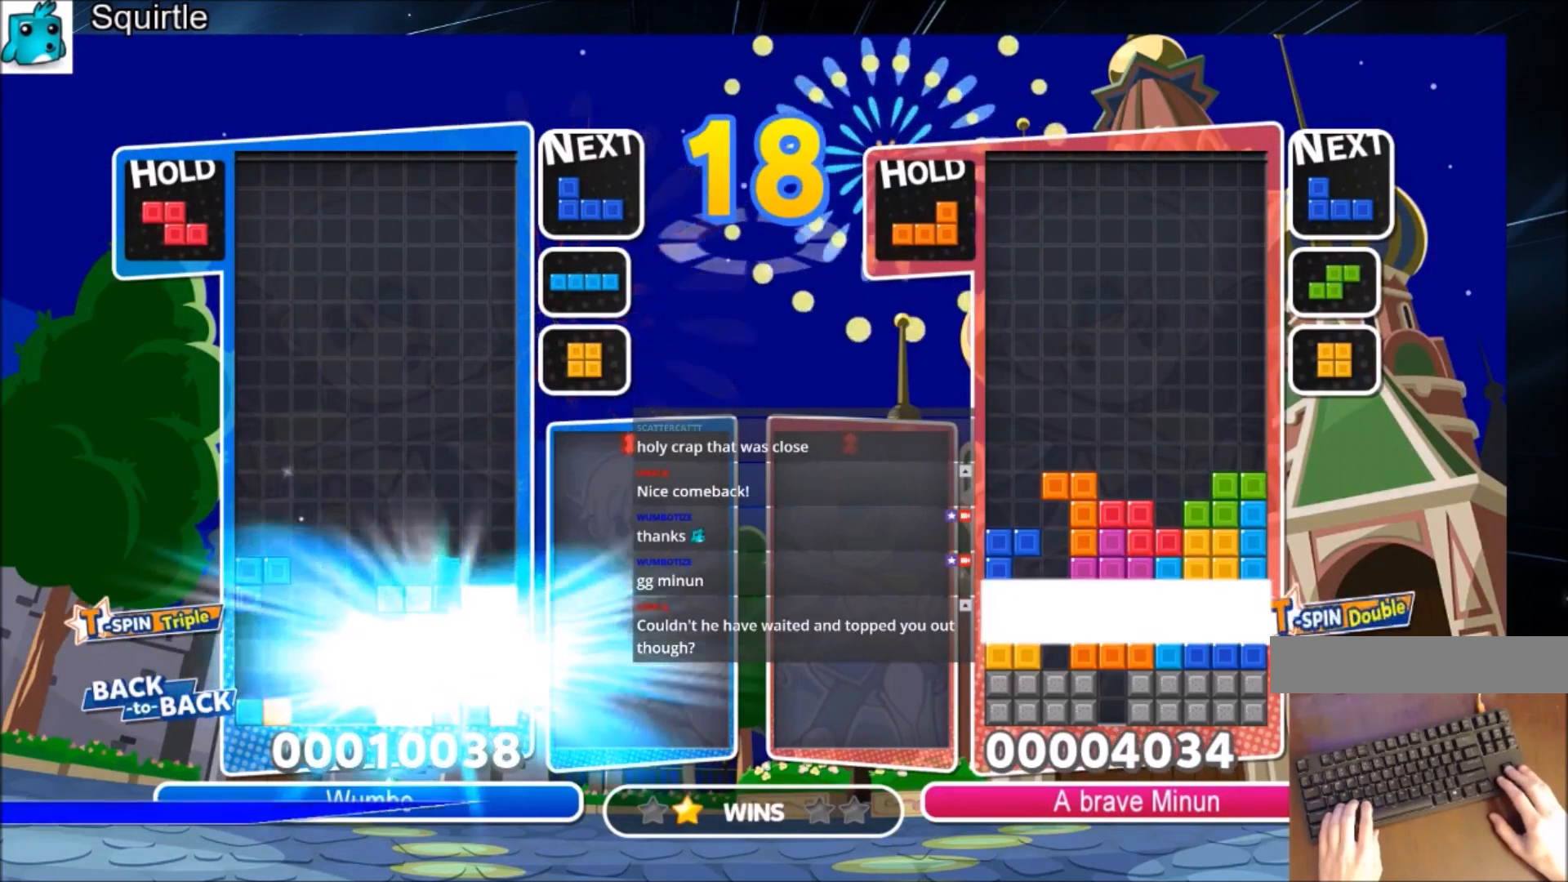
{"keys": ["c", "up"], "events": [[468, "c", "down"]]}
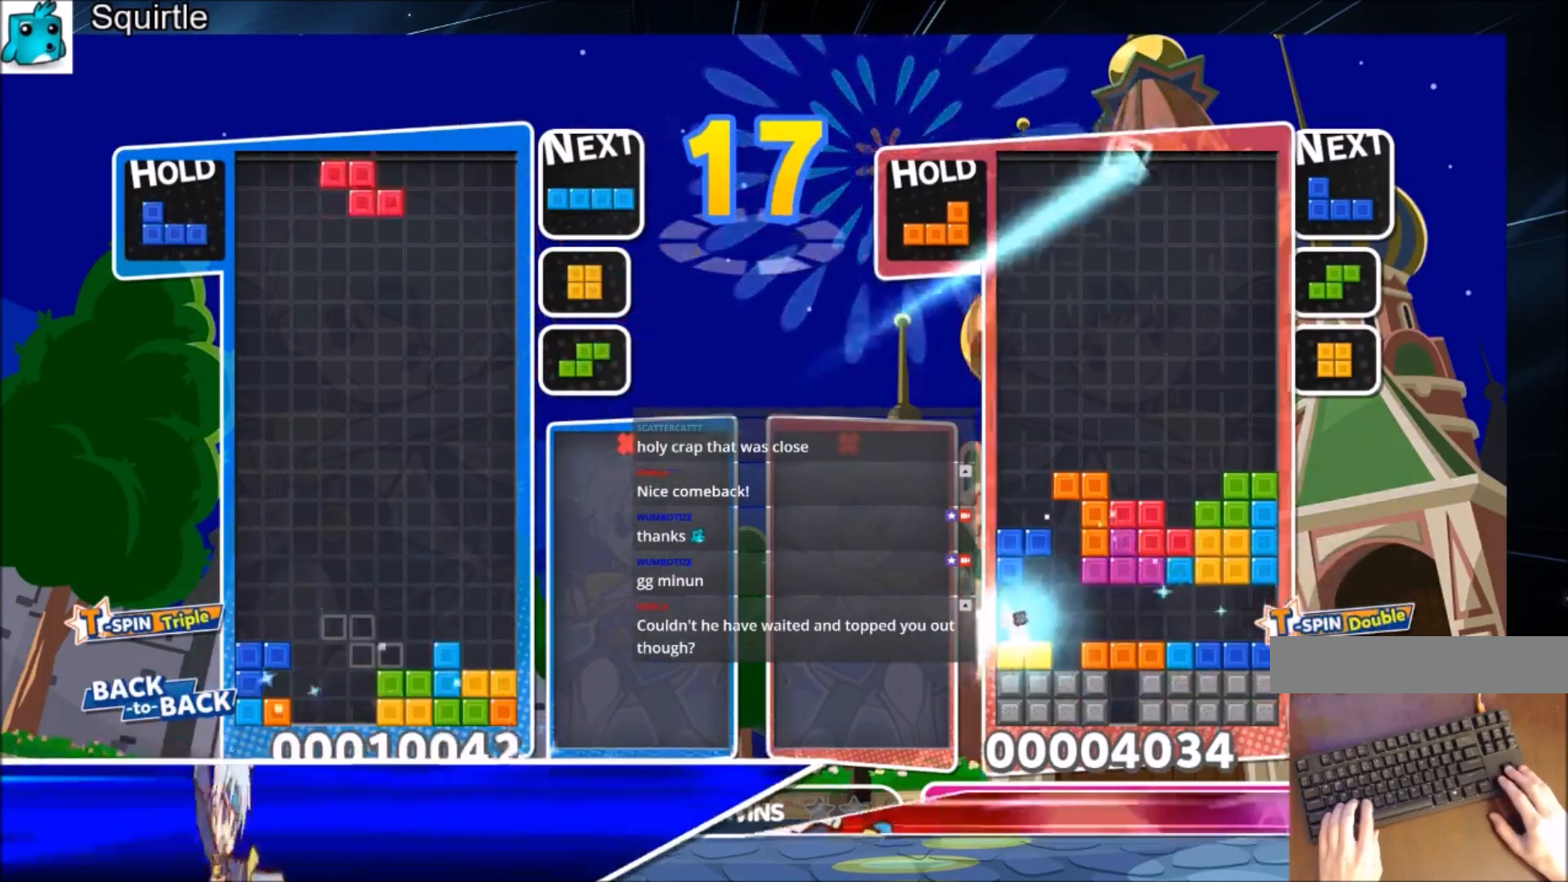
{"keys": ["up"], "events": [[67, "left", "down"], [100, "c", "up"], [167, "left", "up"]]}
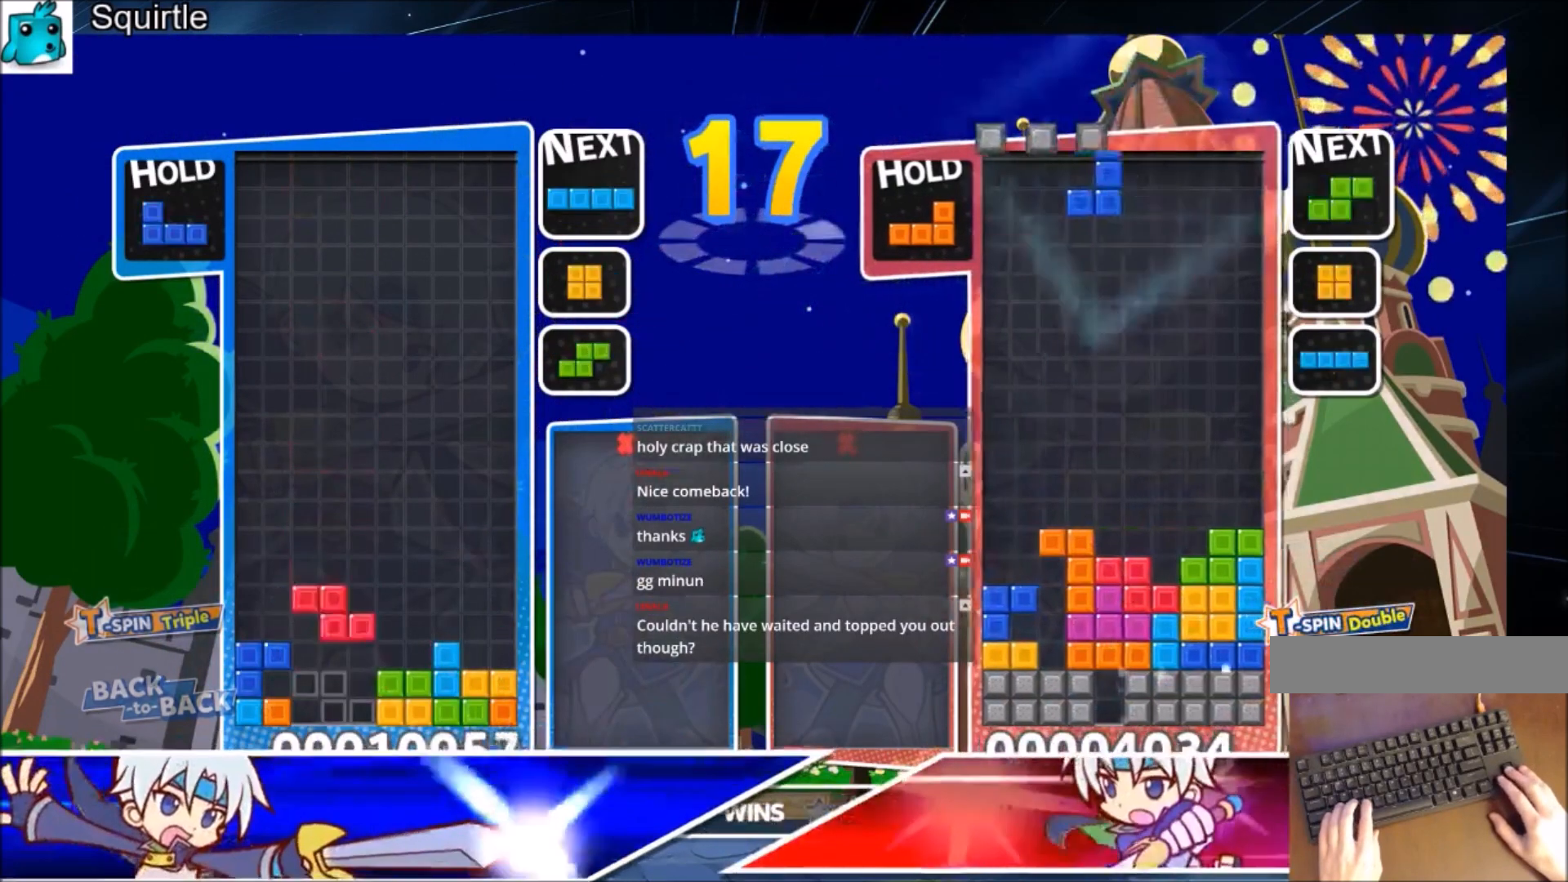
{"keys": ["c", "left"], "events": [[167, "left", "down"], [201, "up", "up"], [301, "down", "down"], [434, "down", "up"], [501, "c", "down"]]}
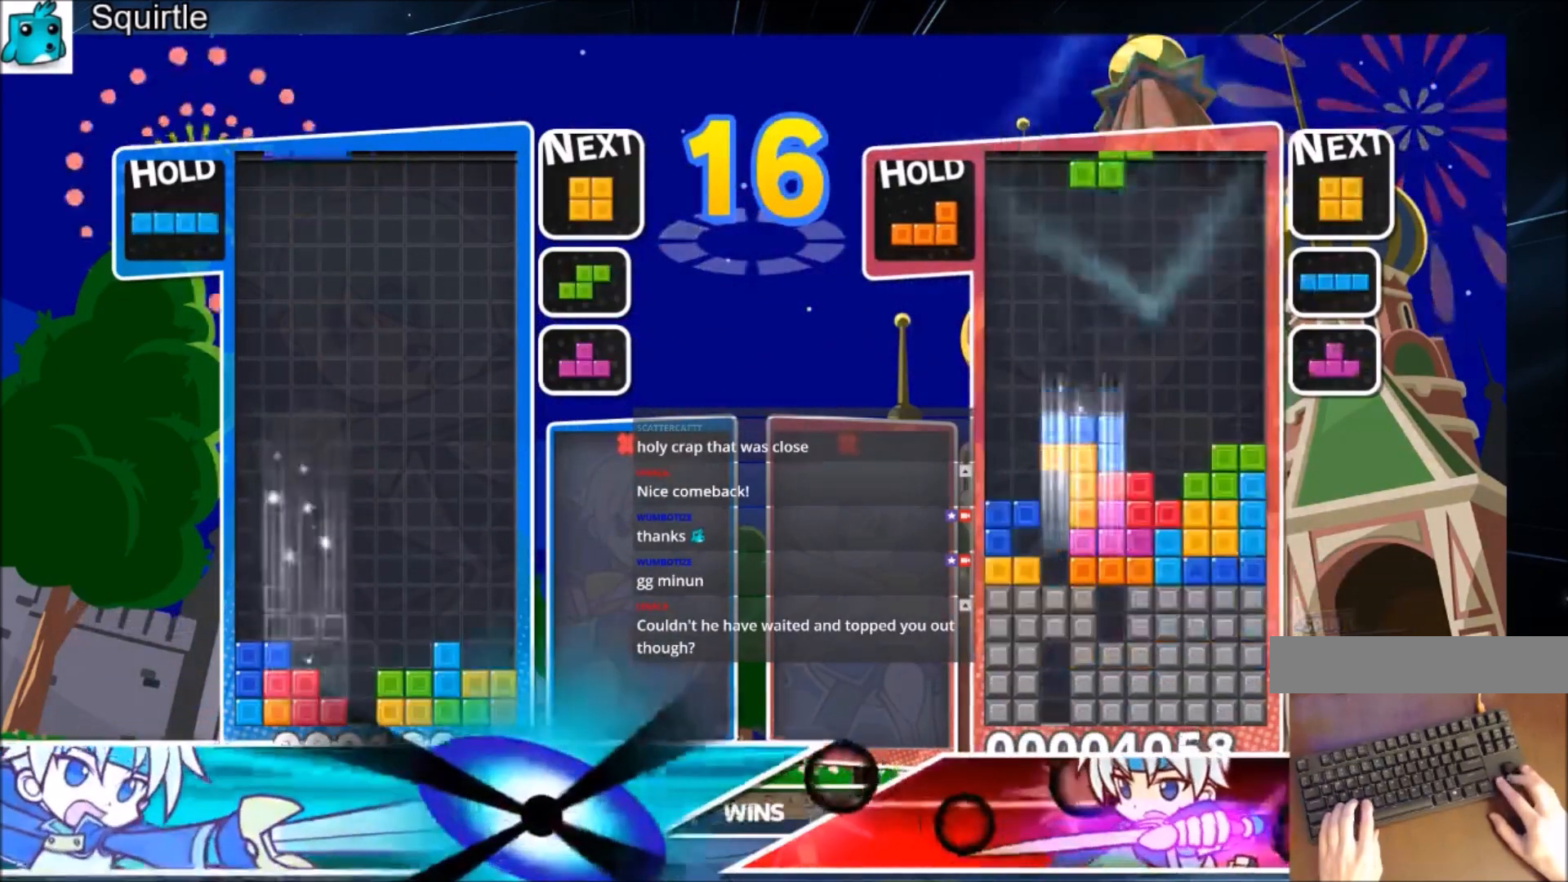
{"keys": ["right"], "events": [[33, "x", "down"], [133, "c", "up"], [133, "x", "up"], [234, "x", "down"], [334, "down", "down"], [367, "left", "up"], [367, "right", "down"], [367, "x", "up"], [400, "down", "up"]]}
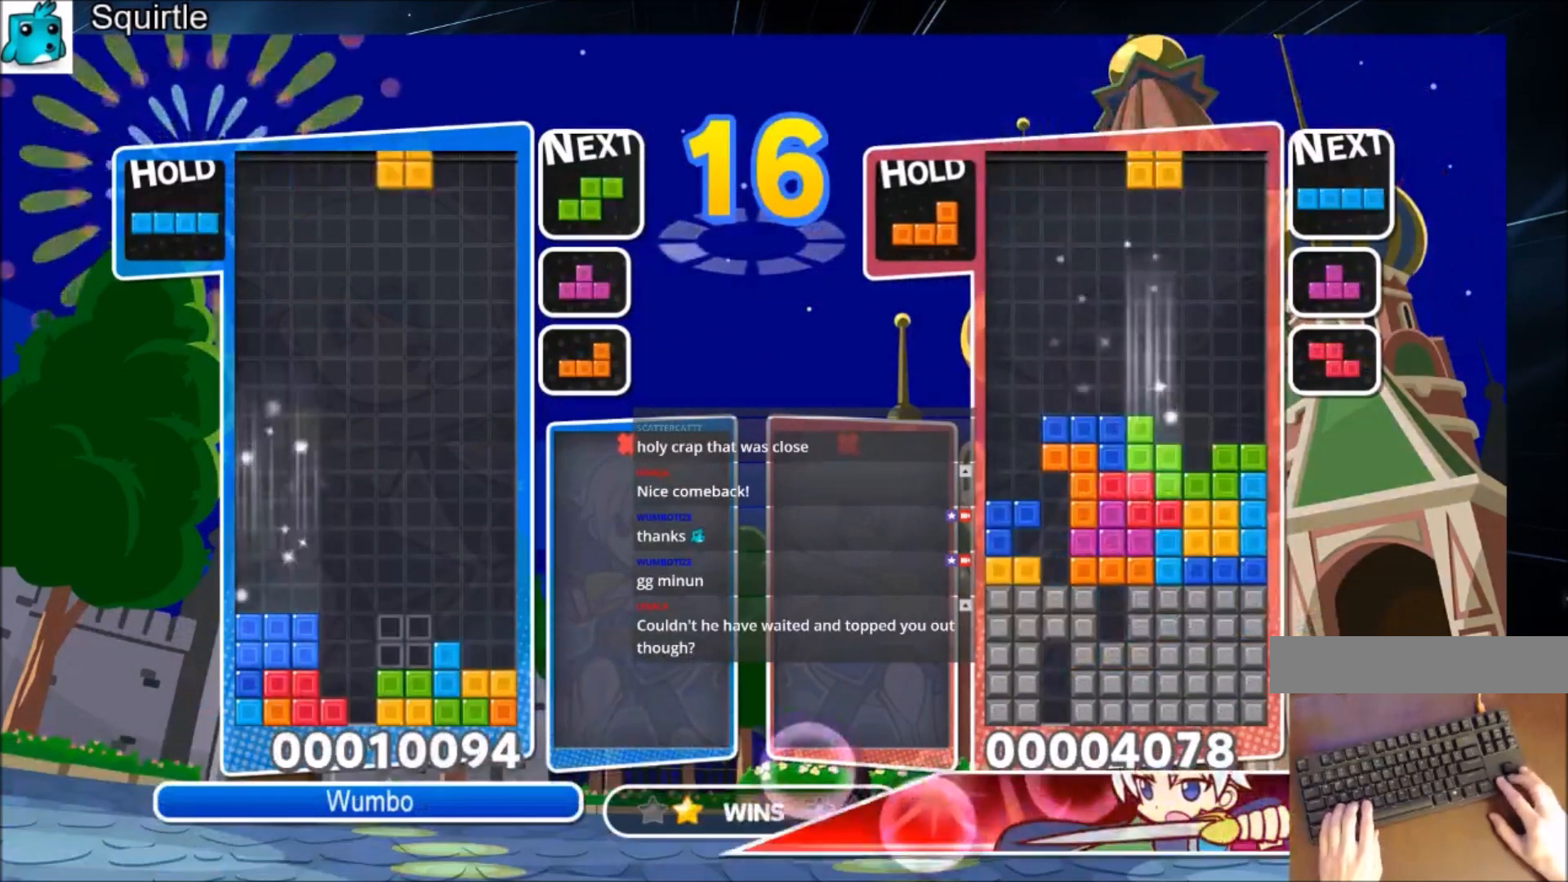
{"keys": ["right"], "events": [[201, "down", "down"], [201, "right", "up"], [301, "down", "up"], [334, "right", "down"], [434, "right", "up"], [468, "right", "down"]]}
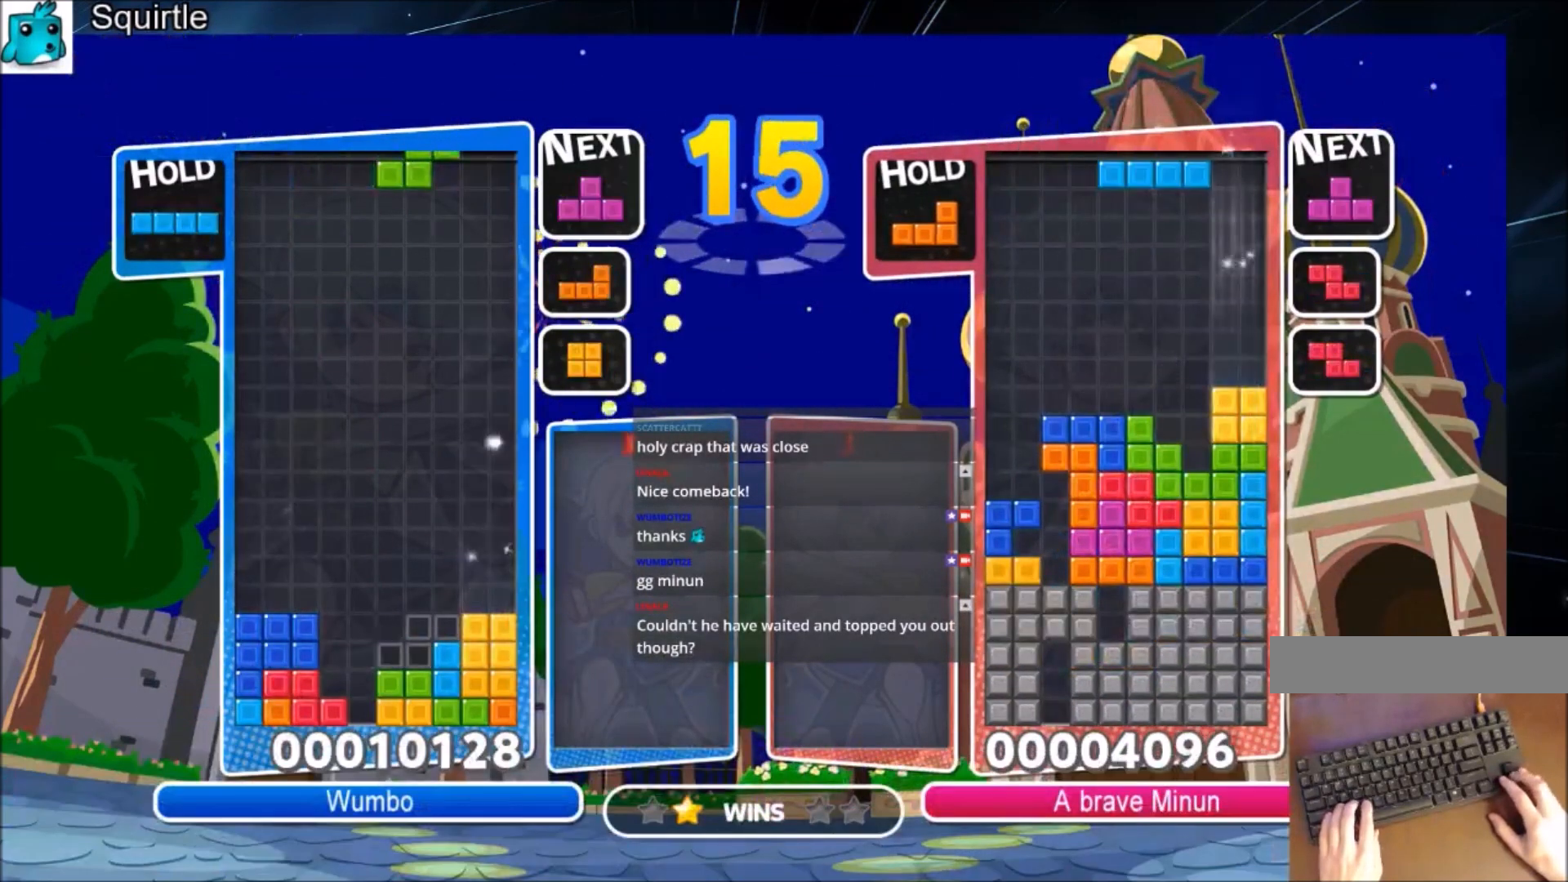
{"keys": ["down"], "events": [[67, "down", "down"], [133, "right", "up"], [167, "down", "up"], [200, "z", "down"], [267, "down", "down"], [367, "z", "up"]]}
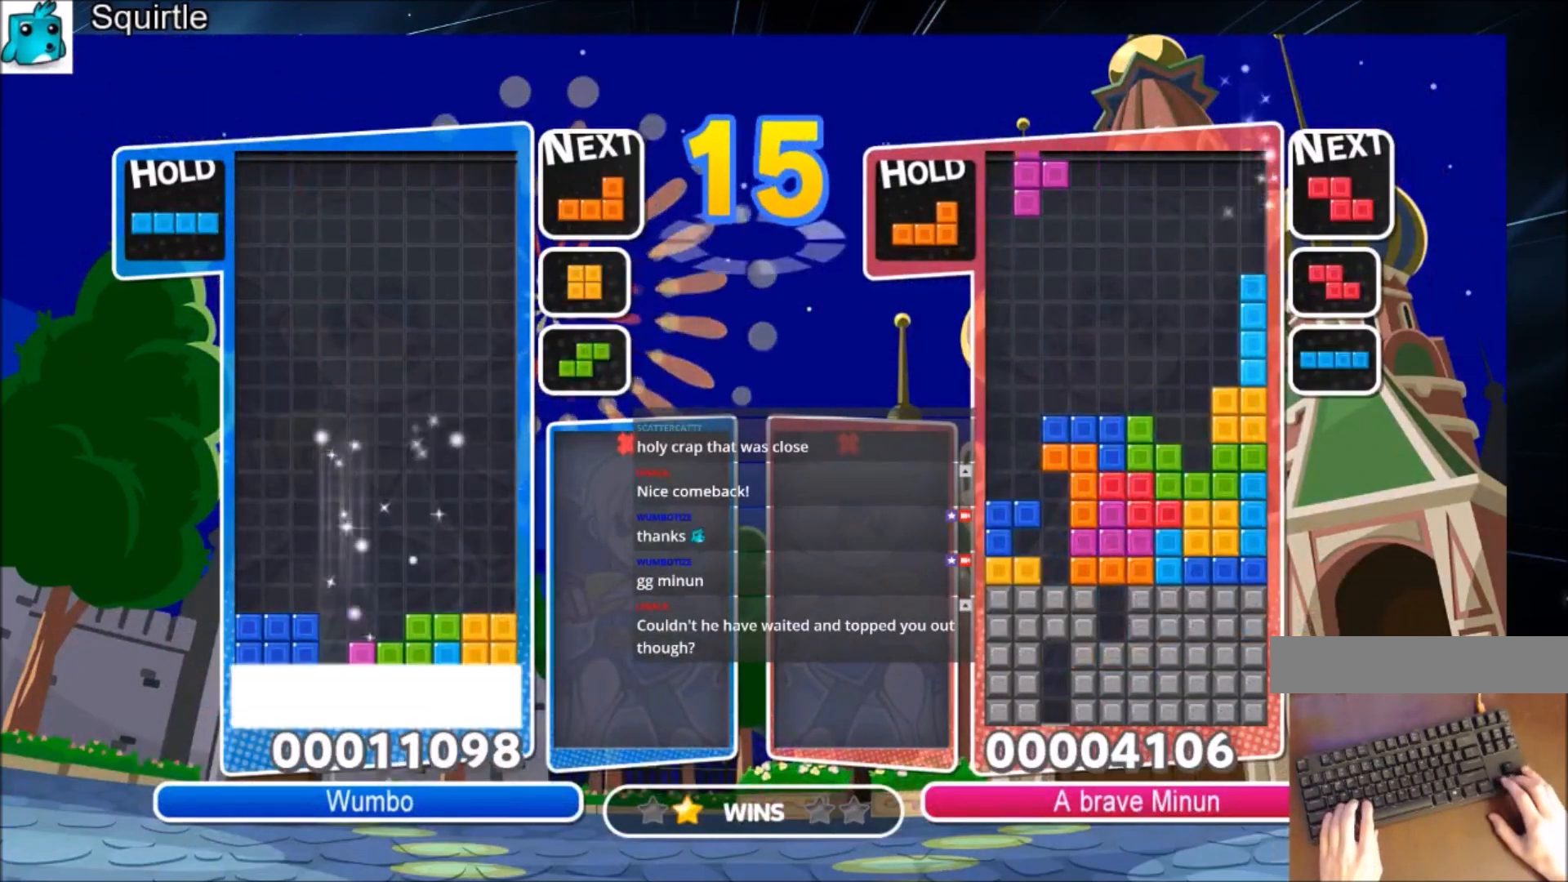
{"keys": [], "events": [[101, "down", "up"]]}
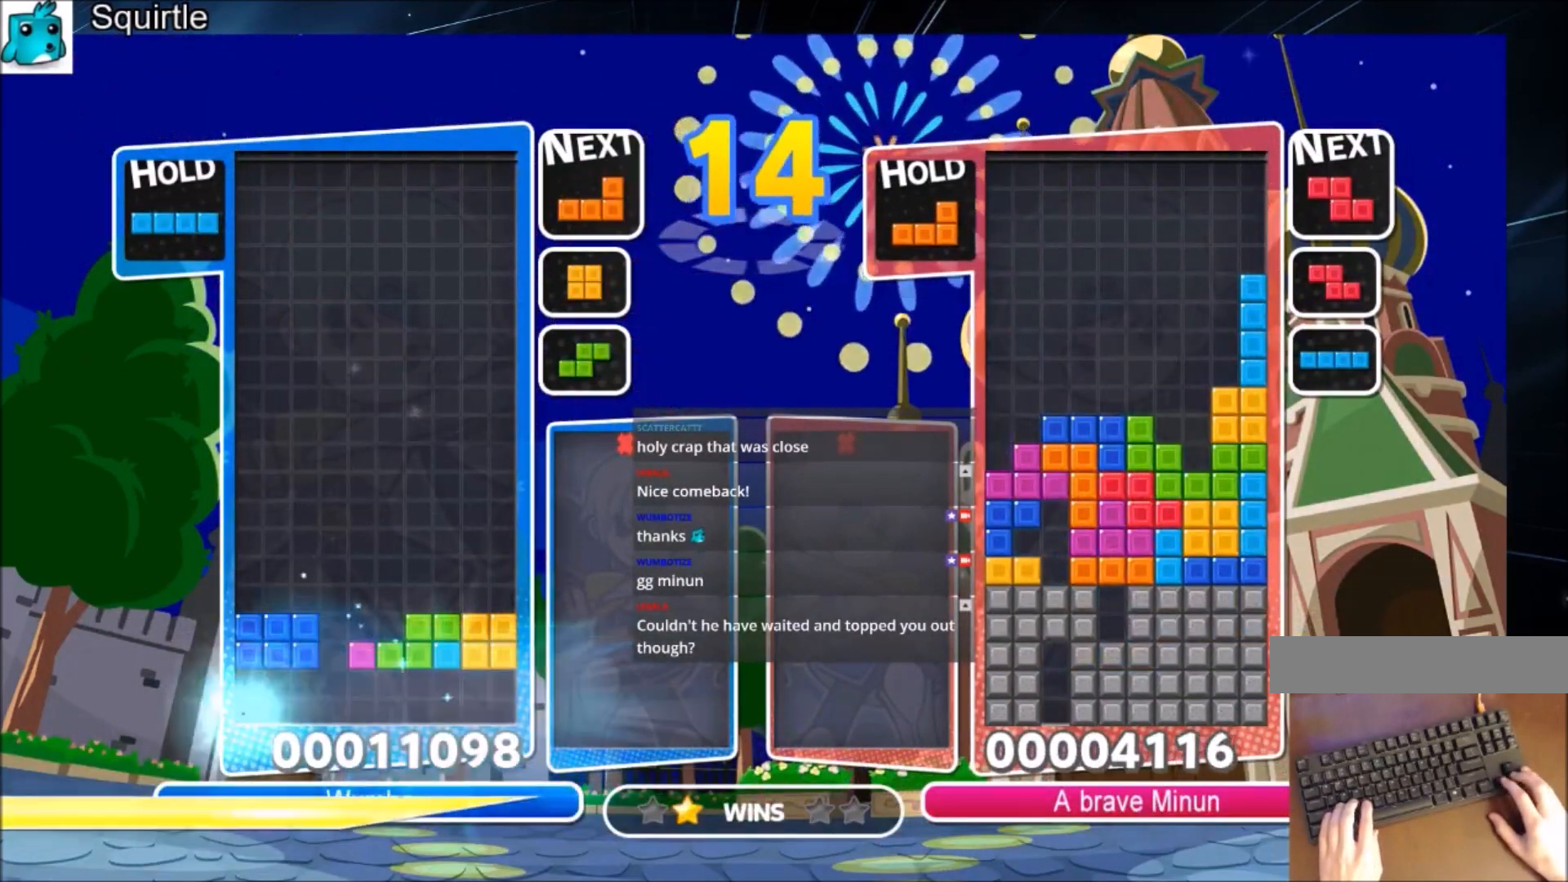
{"keys": ["x"], "events": [[300, "x", "down"], [400, "x", "up"], [467, "x", "down"]]}
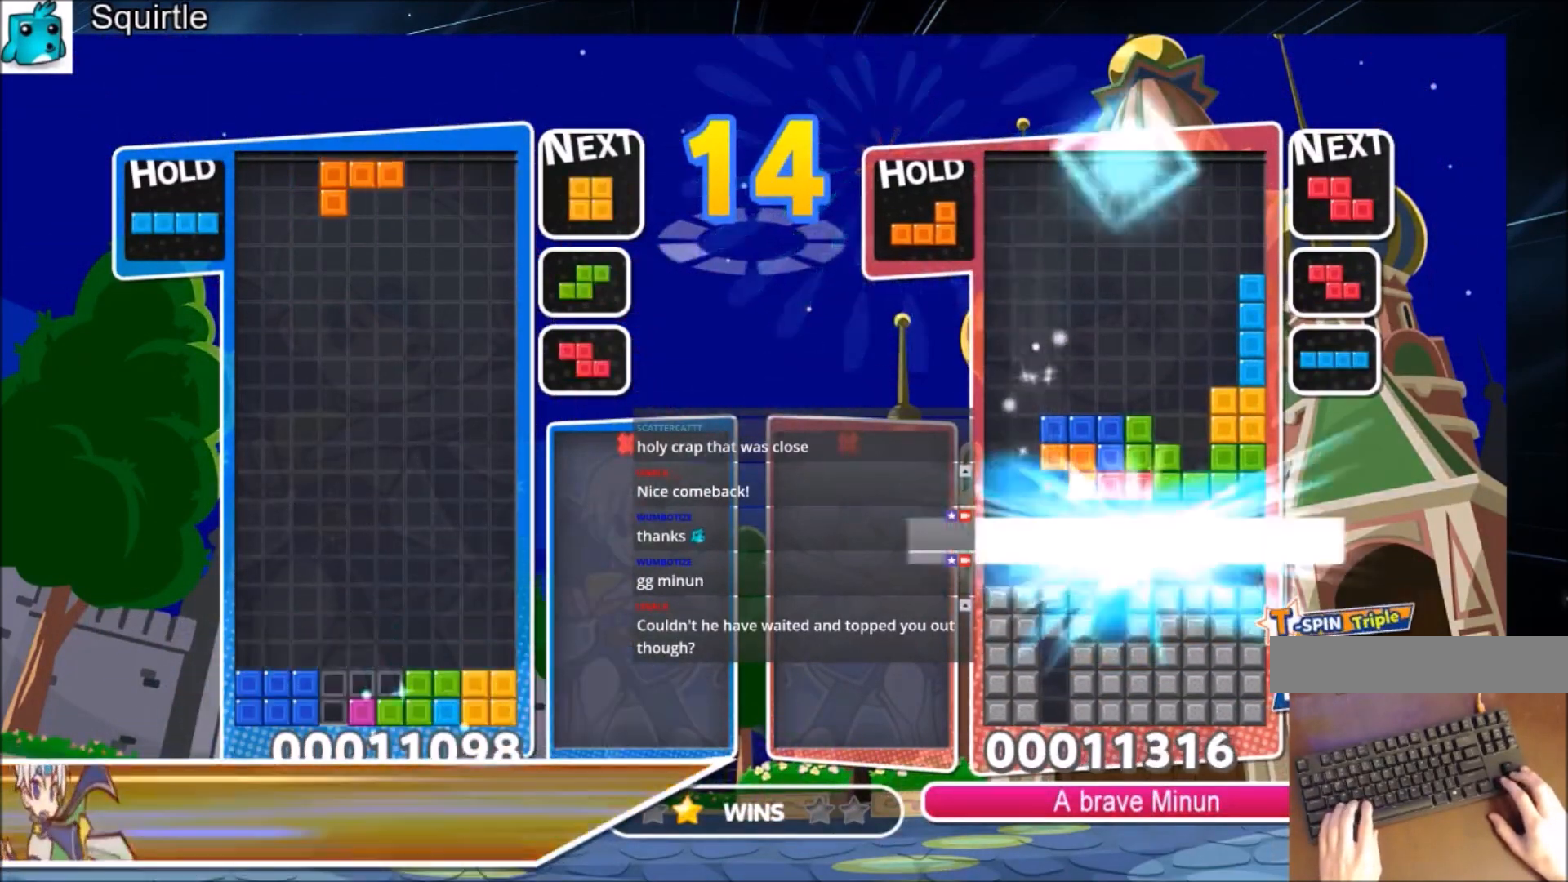
{"keys": ["c", "right"], "events": [[67, "down", "down"], [134, "x", "up"], [167, "down", "up"], [201, "right", "down"], [434, "c", "down"]]}
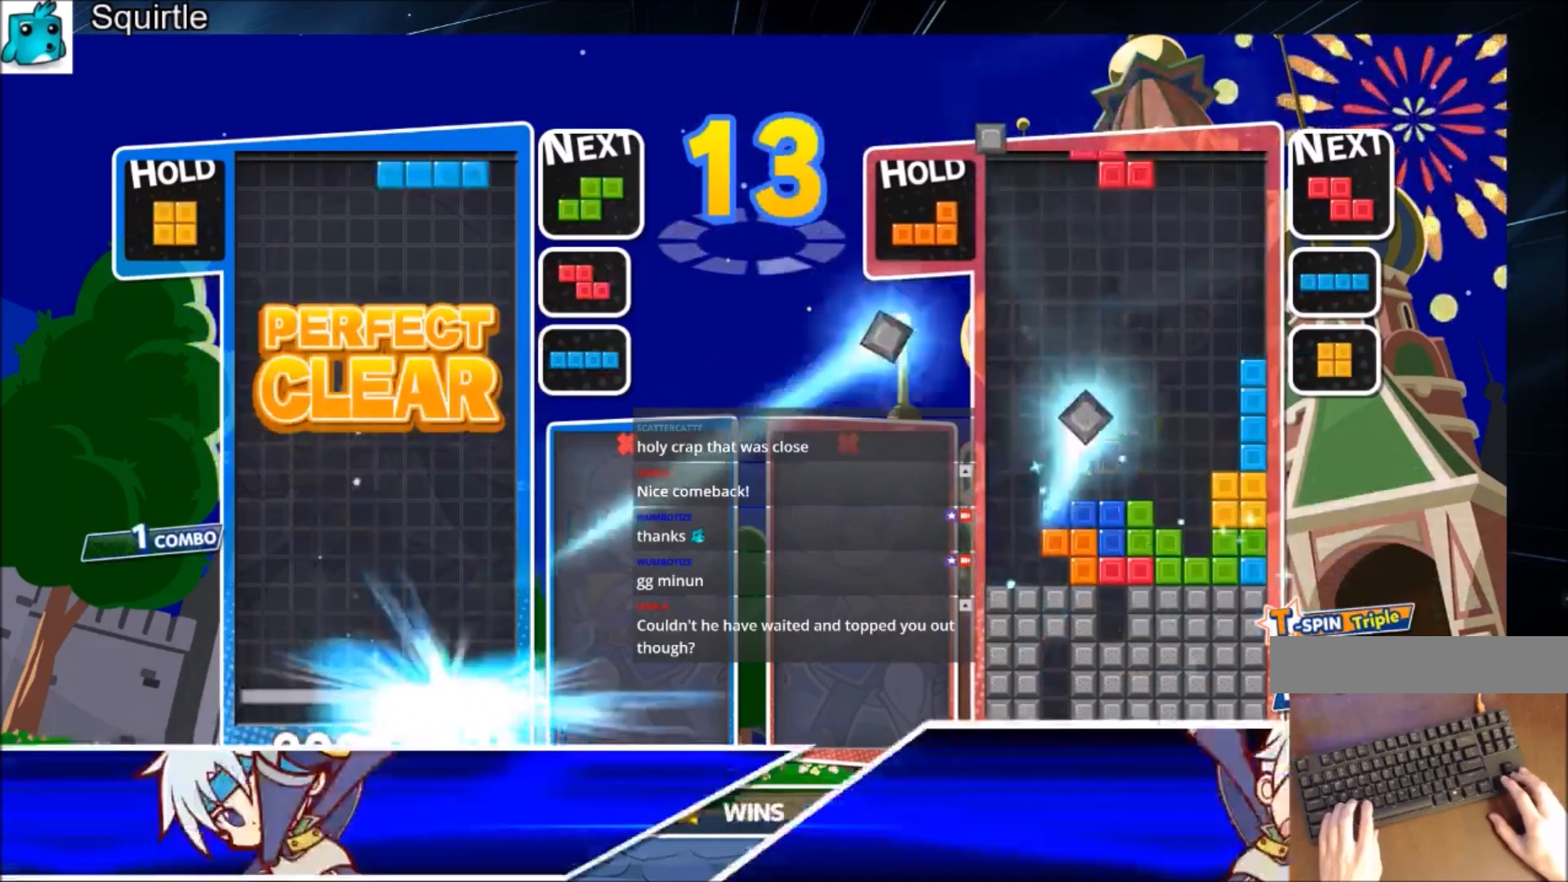
{"keys": ["c", "right"], "events": [[33, "x", "down"], [133, "c", "up"], [167, "down", "down"], [167, "x", "up"], [334, "down", "up"], [434, "c", "down"]]}
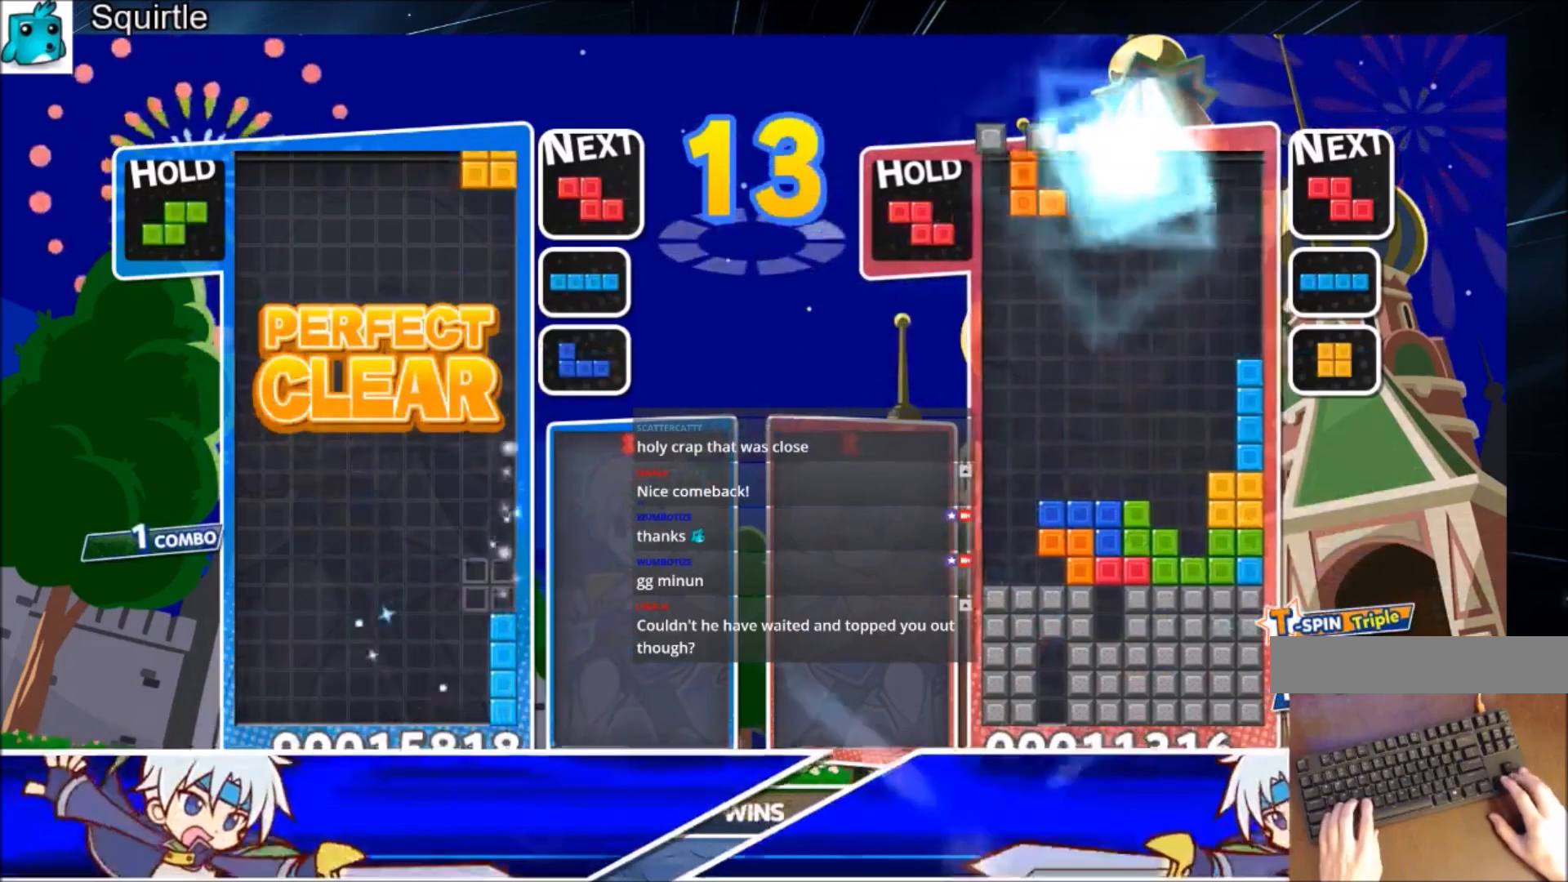
{"keys": ["c", "left"], "events": [[67, "c", "up"], [101, "left", "down"], [101, "right", "up"], [167, "down", "down"], [234, "down", "up"], [334, "c", "down"]]}
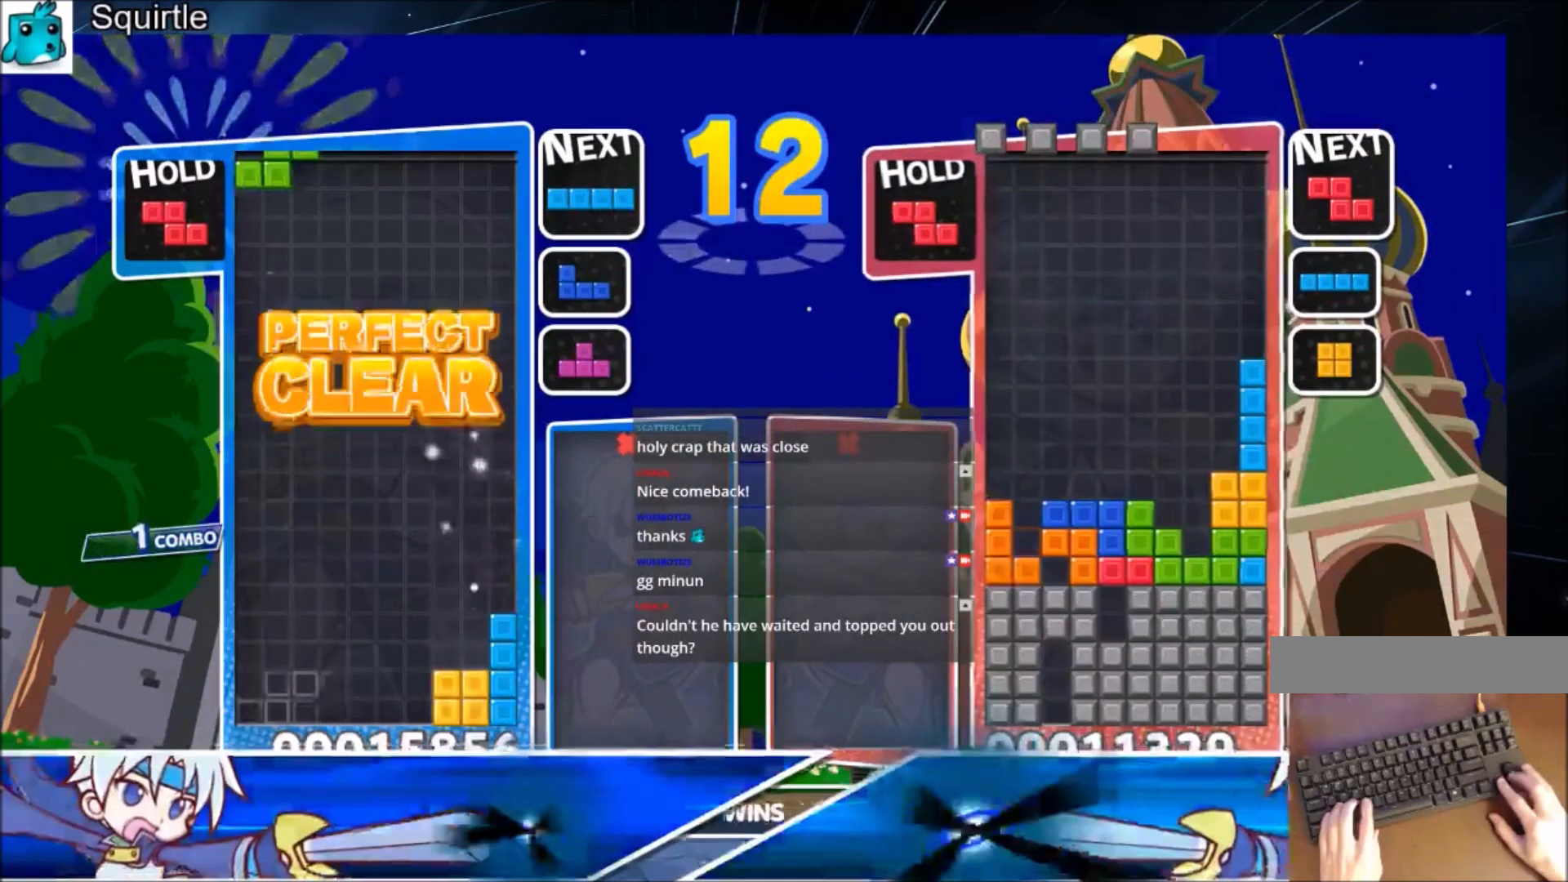
{"keys": ["down", "left", "z"], "events": [[33, "c", "up"], [33, "right", "down"], [67, "down", "down"], [67, "left", "up"], [167, "left", "down"], [167, "right", "up"], [200, "down", "up"], [300, "c", "down"], [400, "z", "down"], [500, "c", "up"], [500, "down", "down"]]}